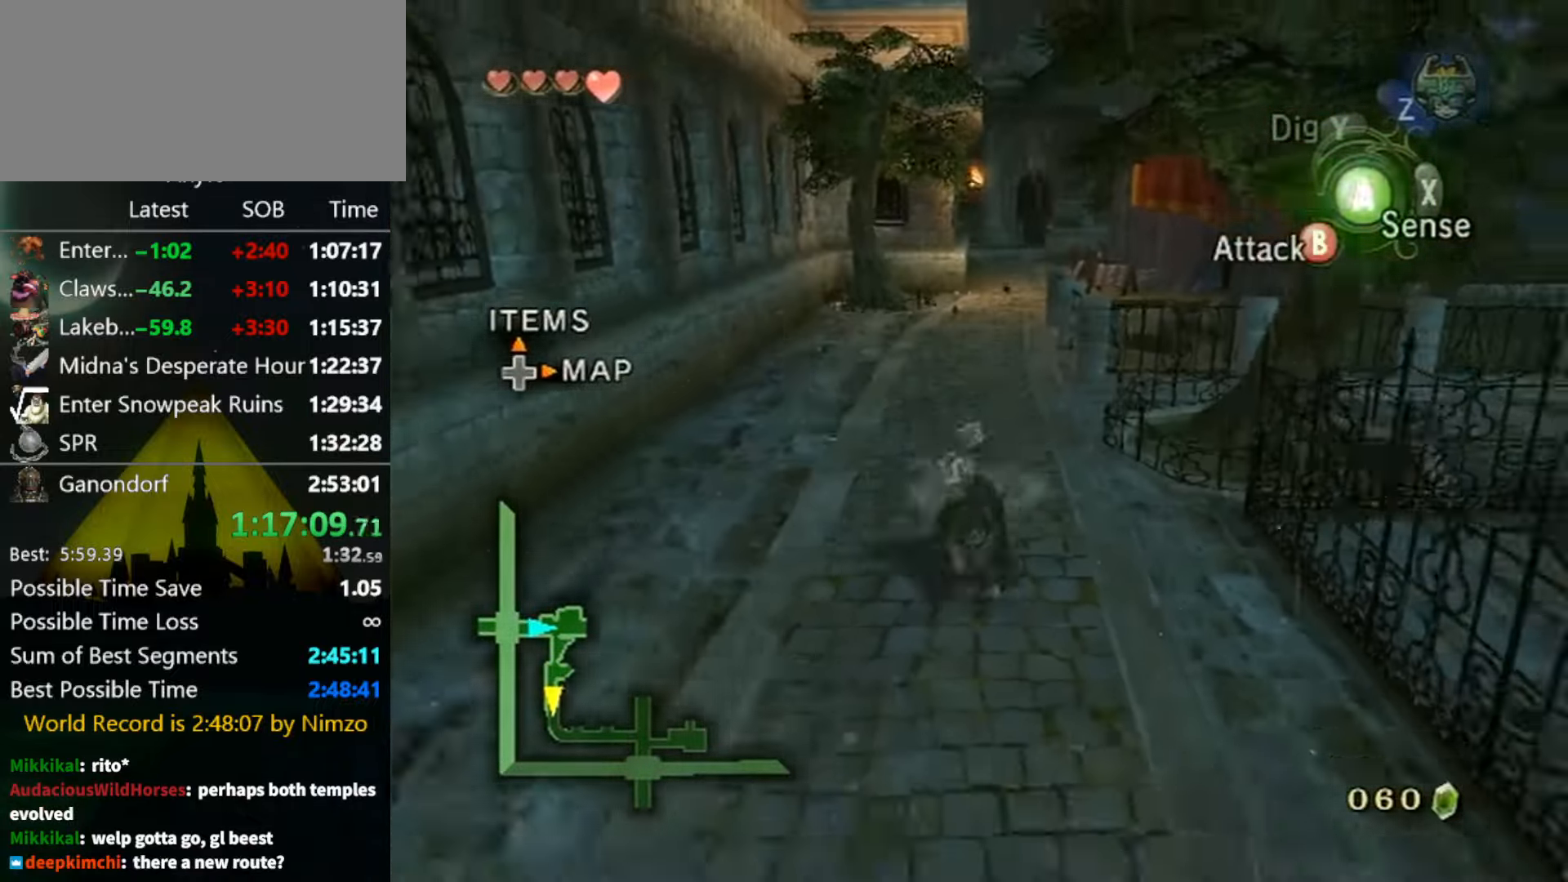
Gameplay with a controller (Nintendo layout); each line is a JSON object with the inputs held at the frame after it. "events" lists button and stick changes between this image and that frame as [ms after this image, input, new state], when the widget could be followed in between. Not read: L3 R3.
{"buttons": [], "left_stick": "down", "right_stick": "center", "events": [[66, "A", "up"], [66, "B", "down"], [100, "B", "up"]]}
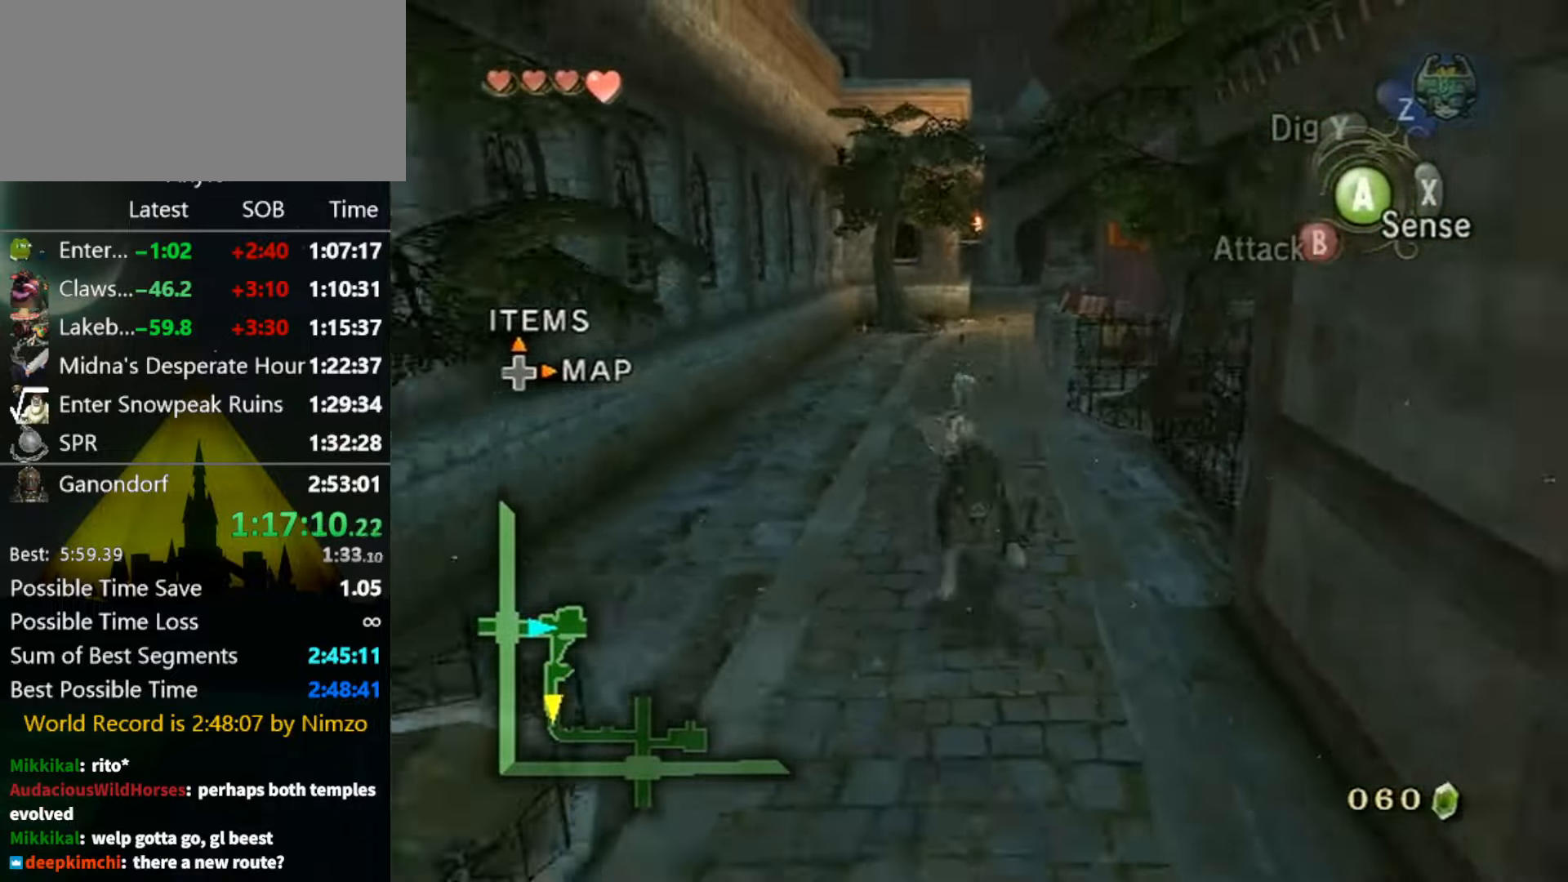
{"buttons": [], "left_stick": "down", "right_stick": "center", "events": [[233, "A", "down"], [300, "B", "down"], [333, "A", "up"], [366, "B", "up"]]}
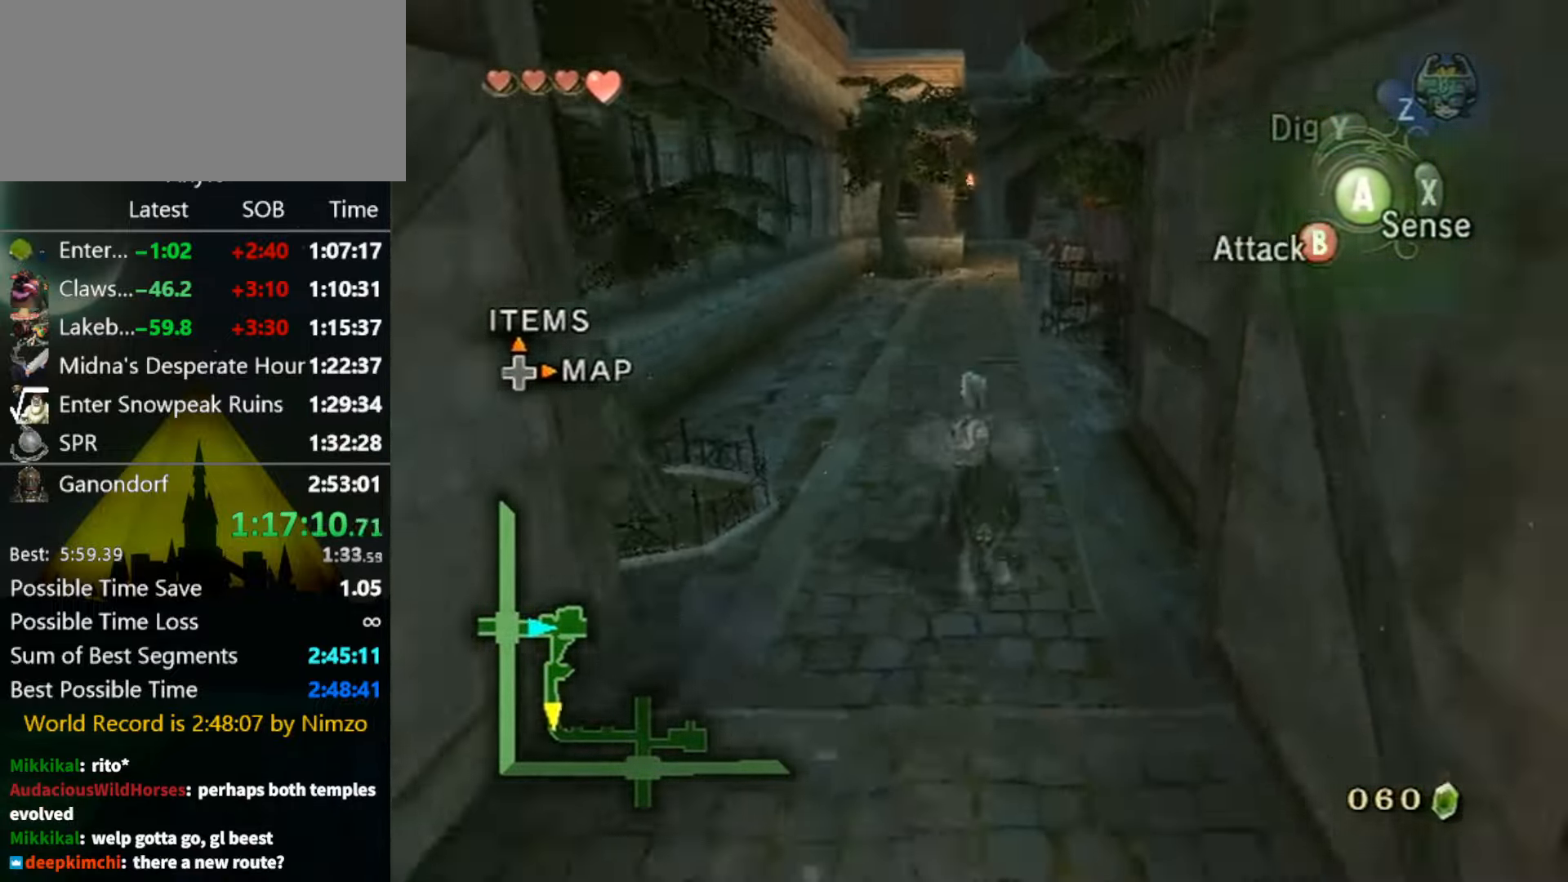
{"buttons": [], "left_stick": "down", "right_stick": "center", "events": []}
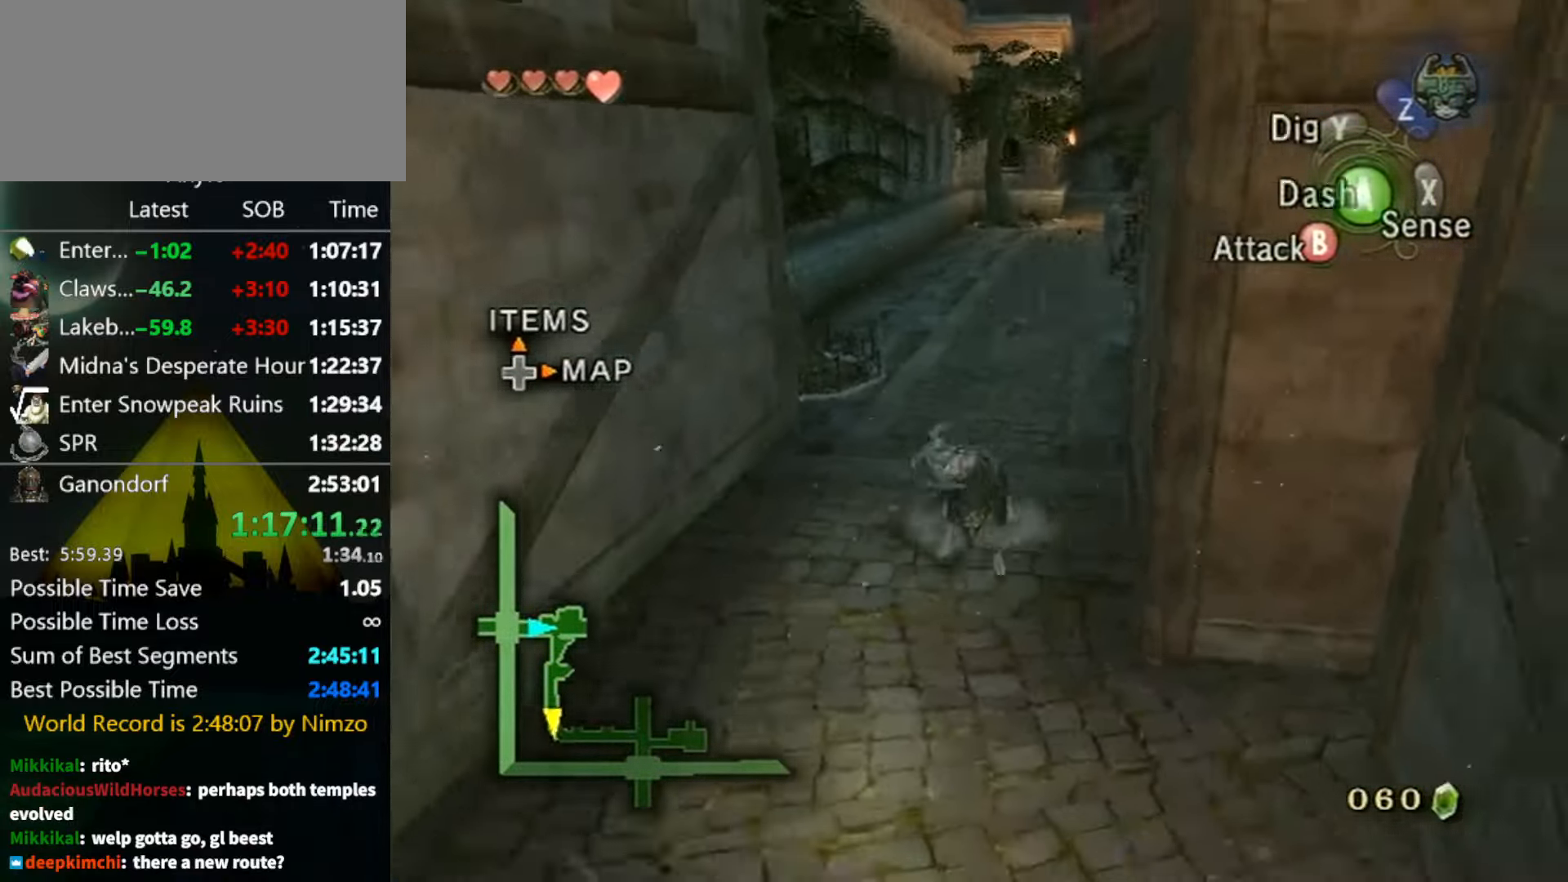
{"buttons": [], "left_stick": "down", "right_stick": "center", "events": [[66, "A", "down"], [100, "A", "up"], [100, "B", "down"], [166, "B", "up"]]}
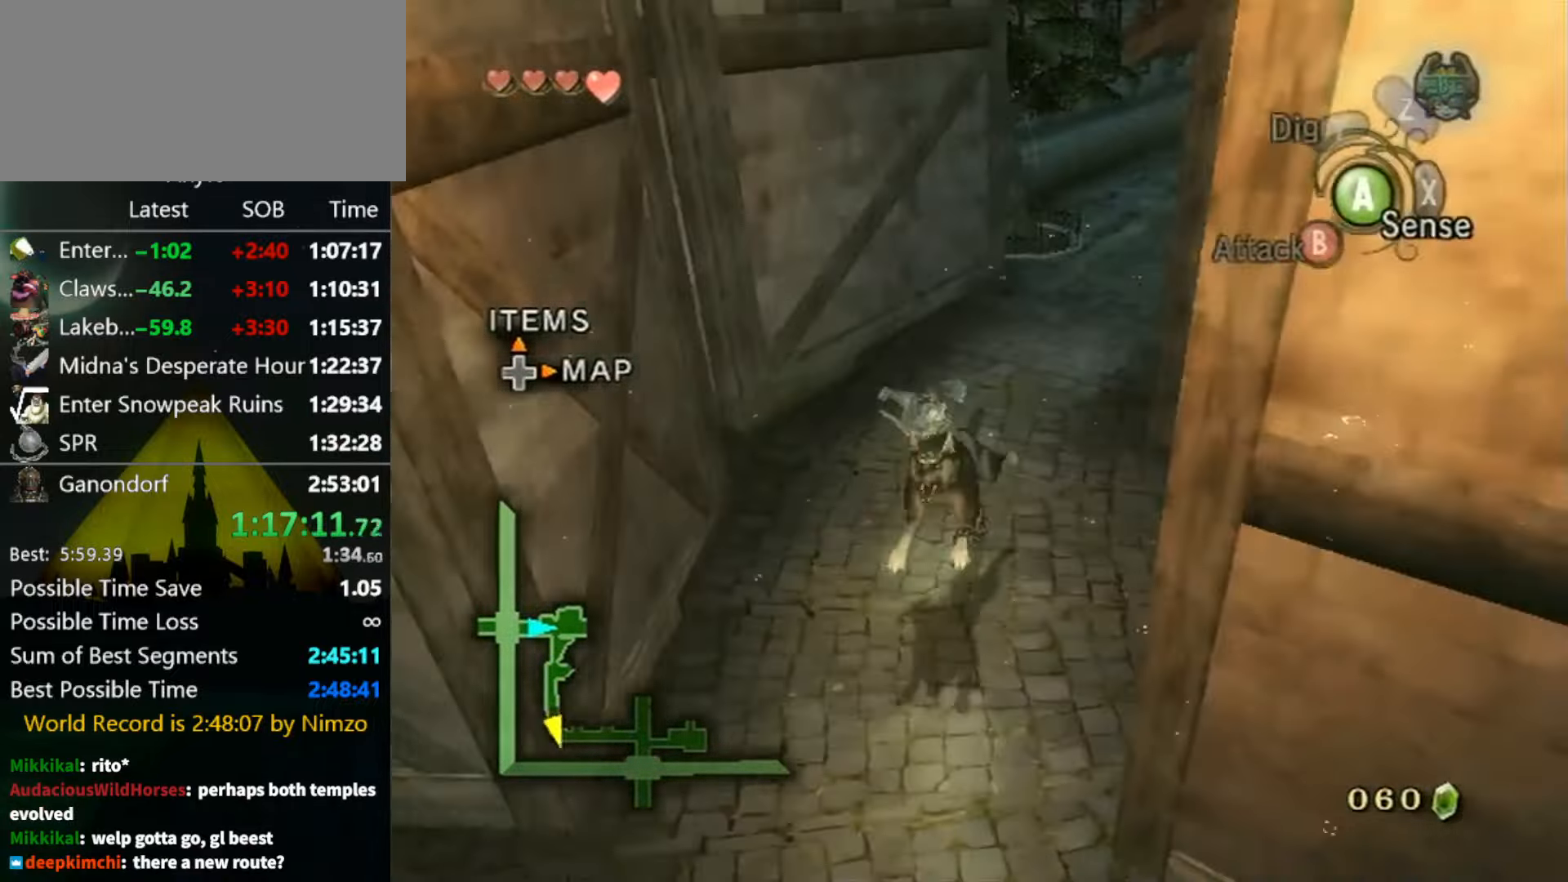
{"buttons": ["A"], "left_stick": "down", "right_stick": "center", "events": [[367, "A", "down"], [434, "A", "up"], [500, "A", "down"]]}
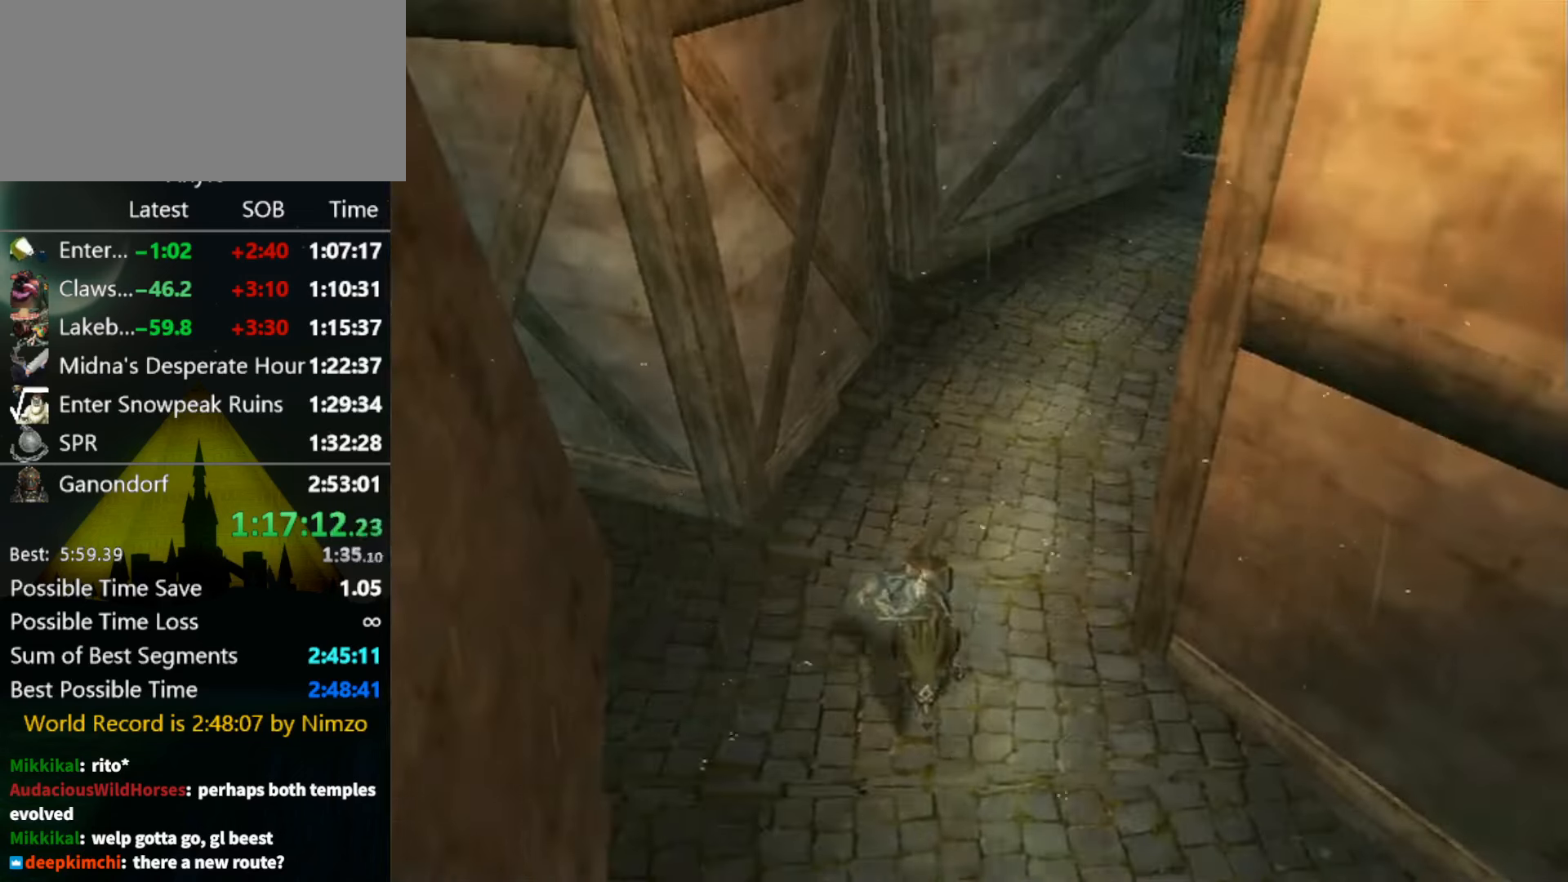
{"buttons": [], "left_stick": "down", "right_stick": "center", "events": [[34, "A", "up"], [100, "A", "down"], [167, "A", "up"]]}
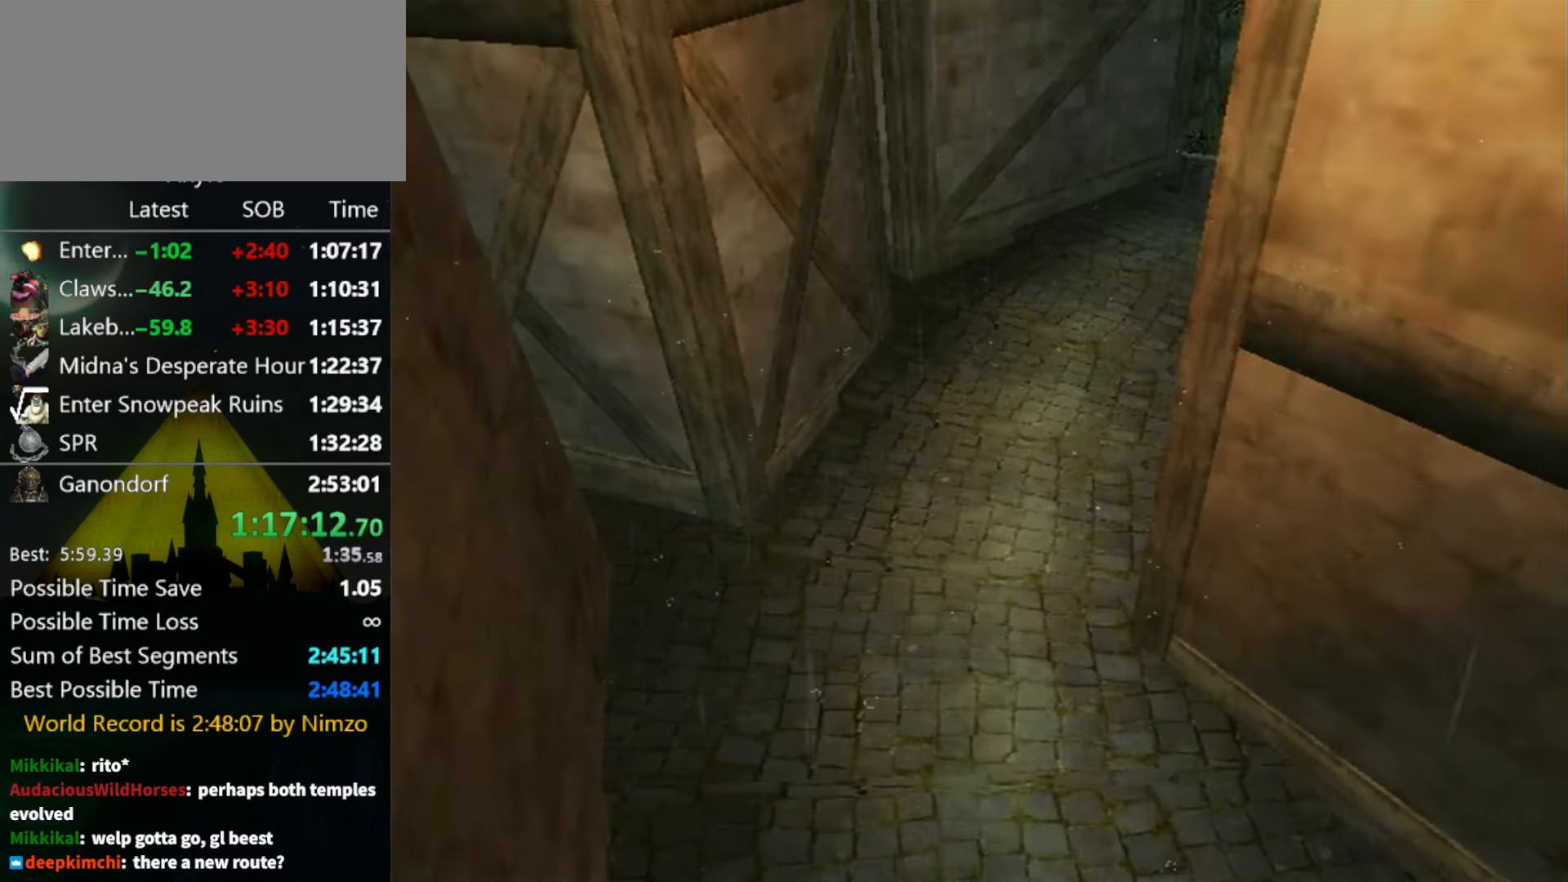
{"buttons": [], "left_stick": "center", "right_stick": "center", "events": [[100, "left_stick", "center"]]}
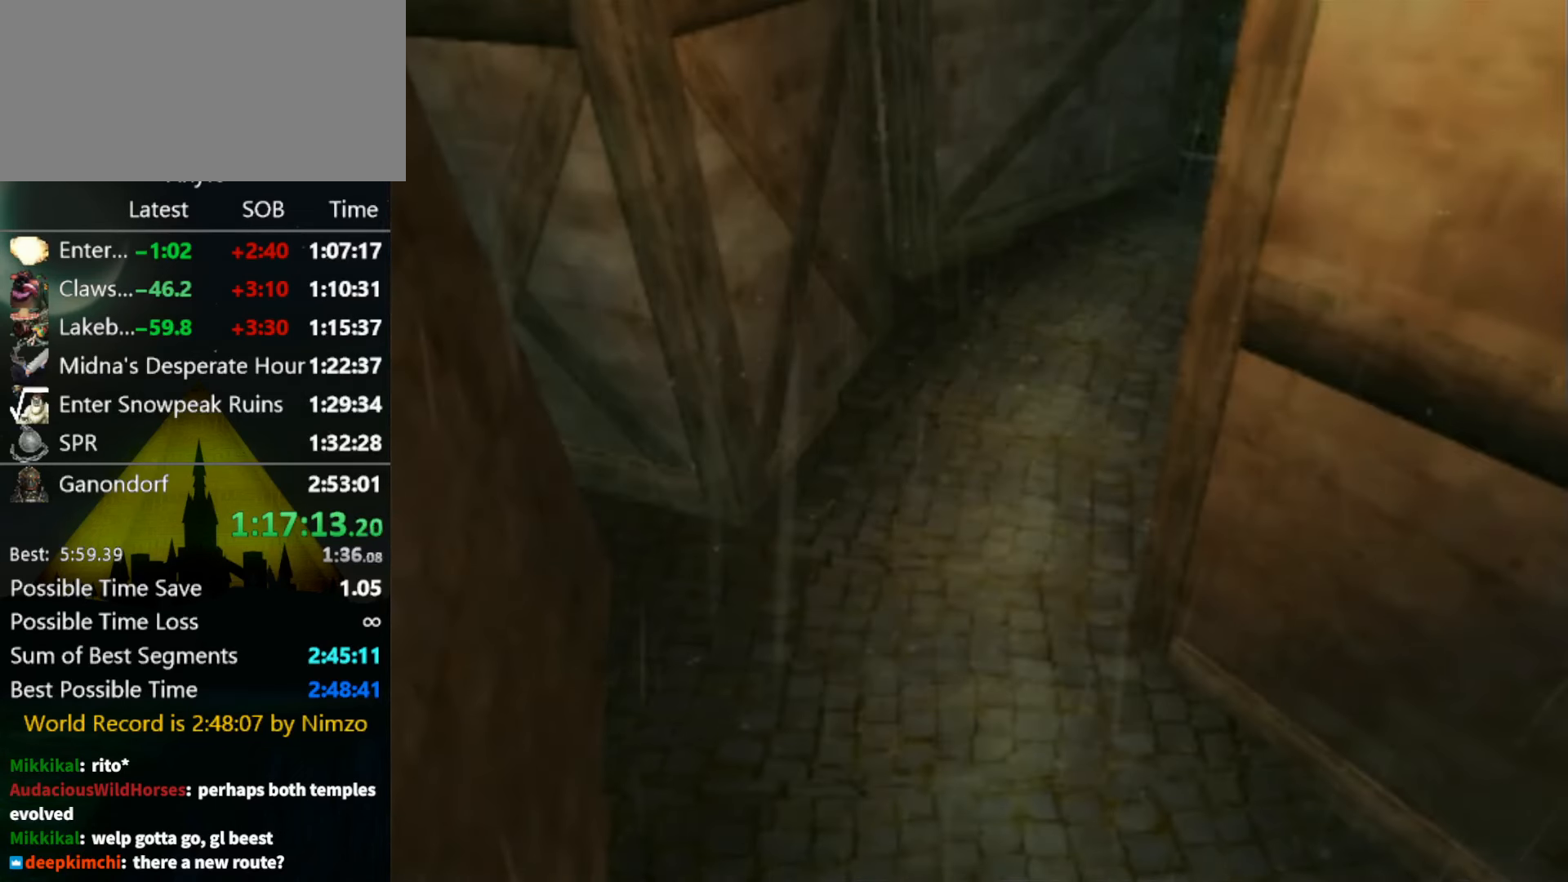
{"buttons": [], "left_stick": "center", "right_stick": "center", "events": []}
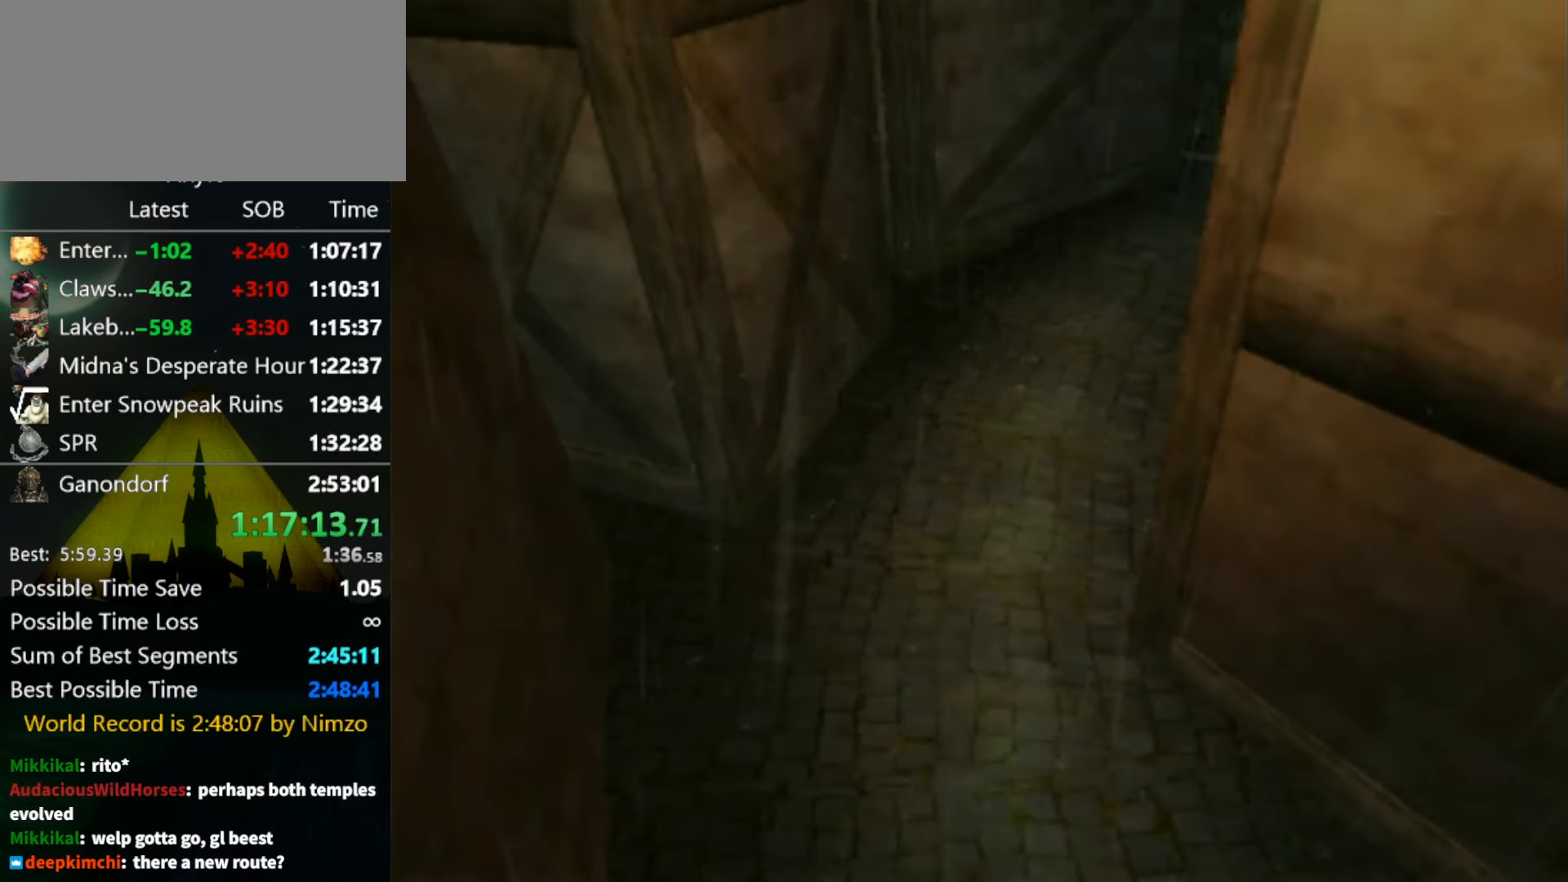
{"buttons": [], "left_stick": "center", "right_stick": "center", "events": []}
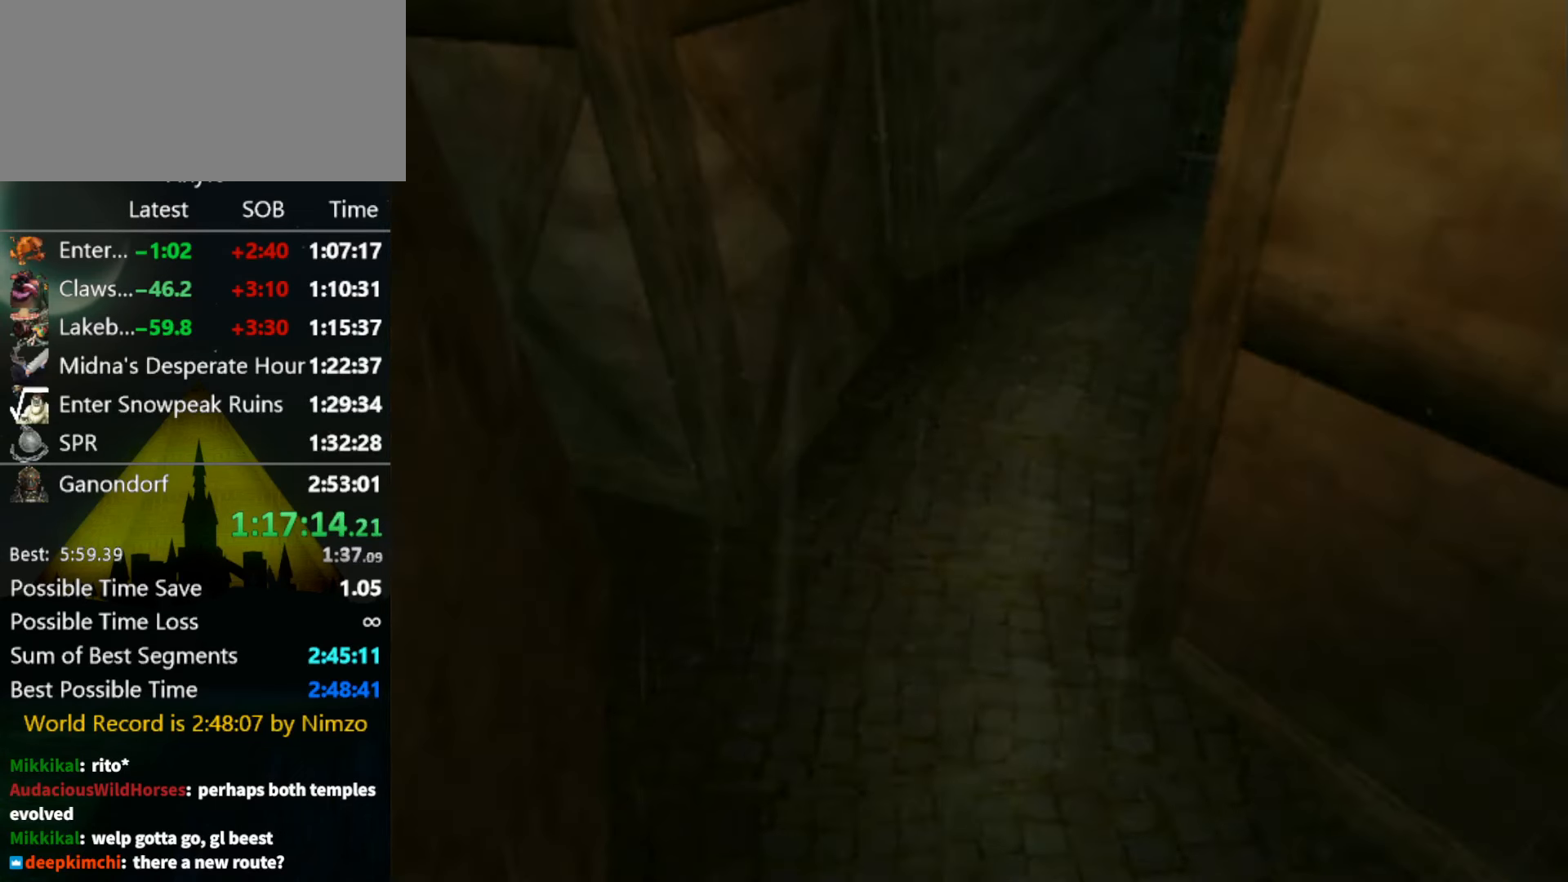
{"buttons": [], "left_stick": "center", "right_stick": "center", "events": []}
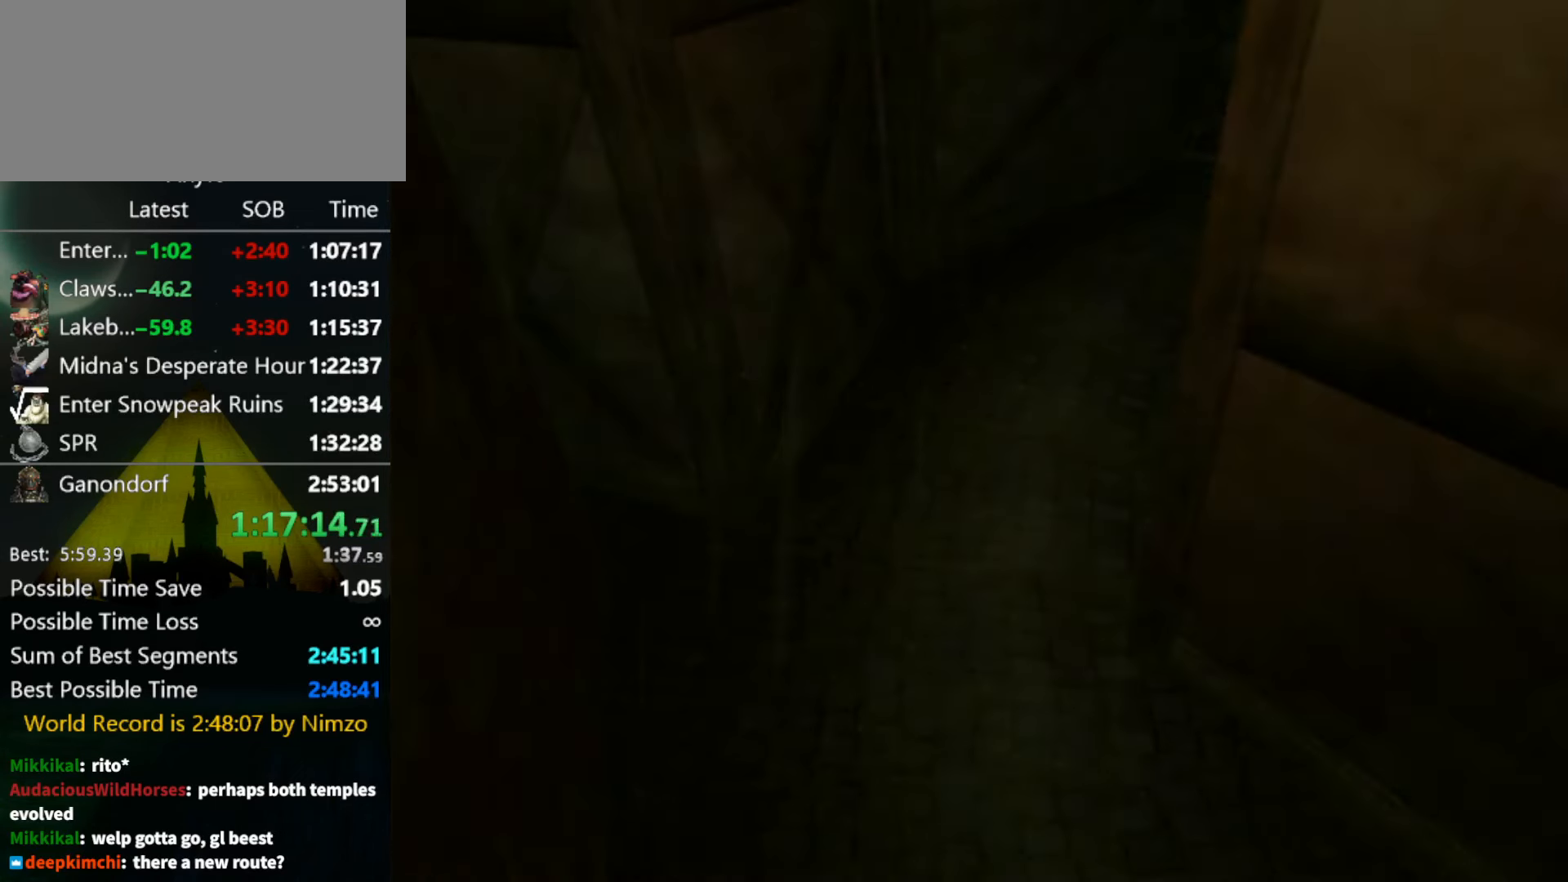
{"buttons": [], "left_stick": "center", "right_stick": "center", "events": []}
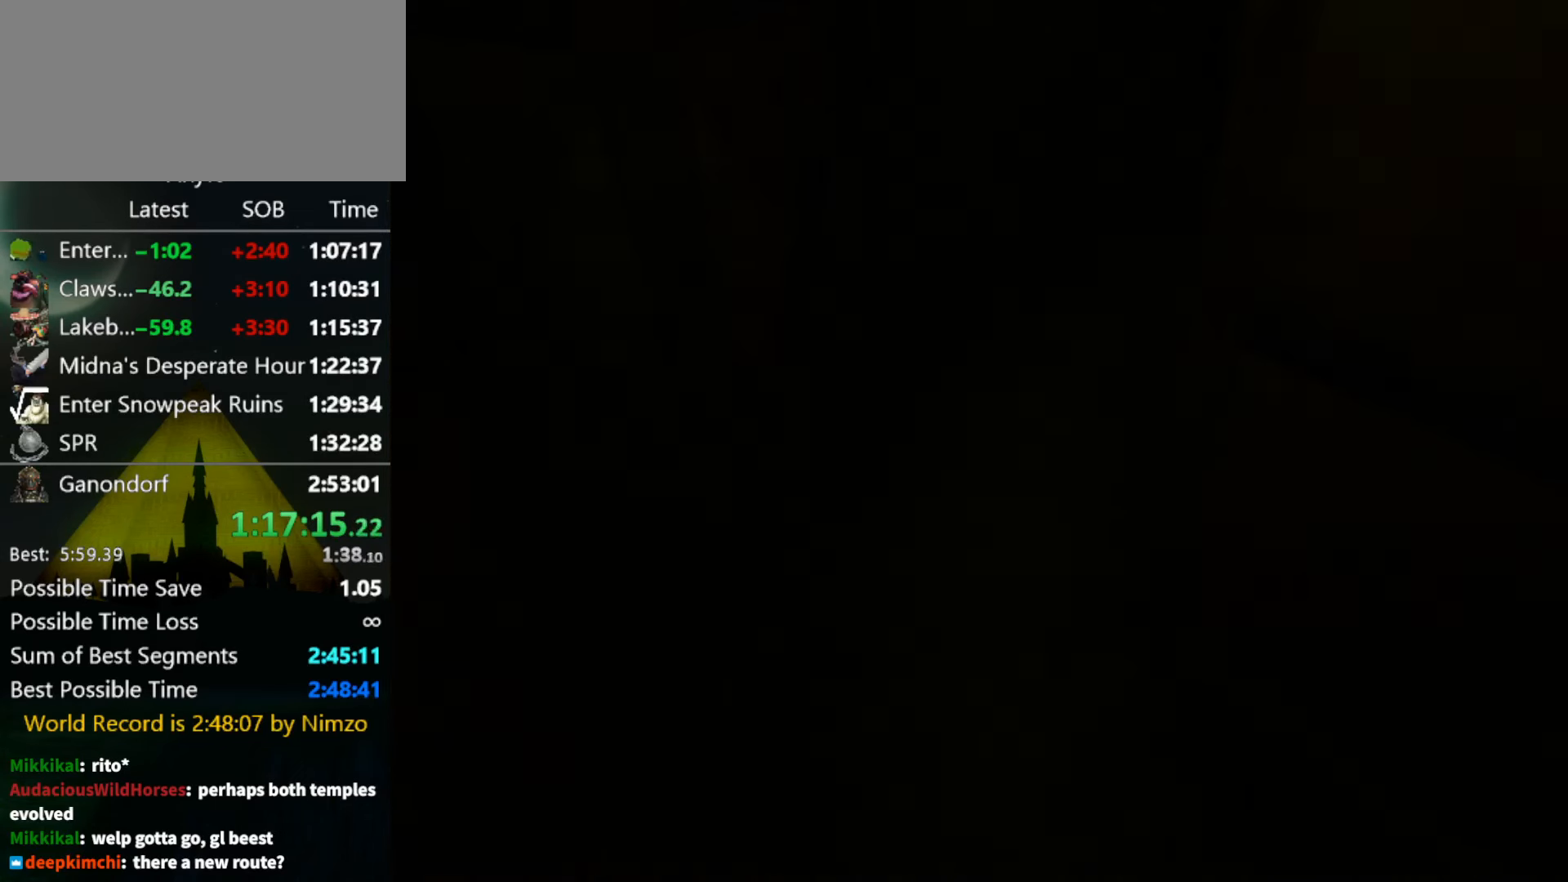
{"buttons": [], "left_stick": "down-right", "right_stick": "center", "events": [[134, "left_stick", "down-right"]]}
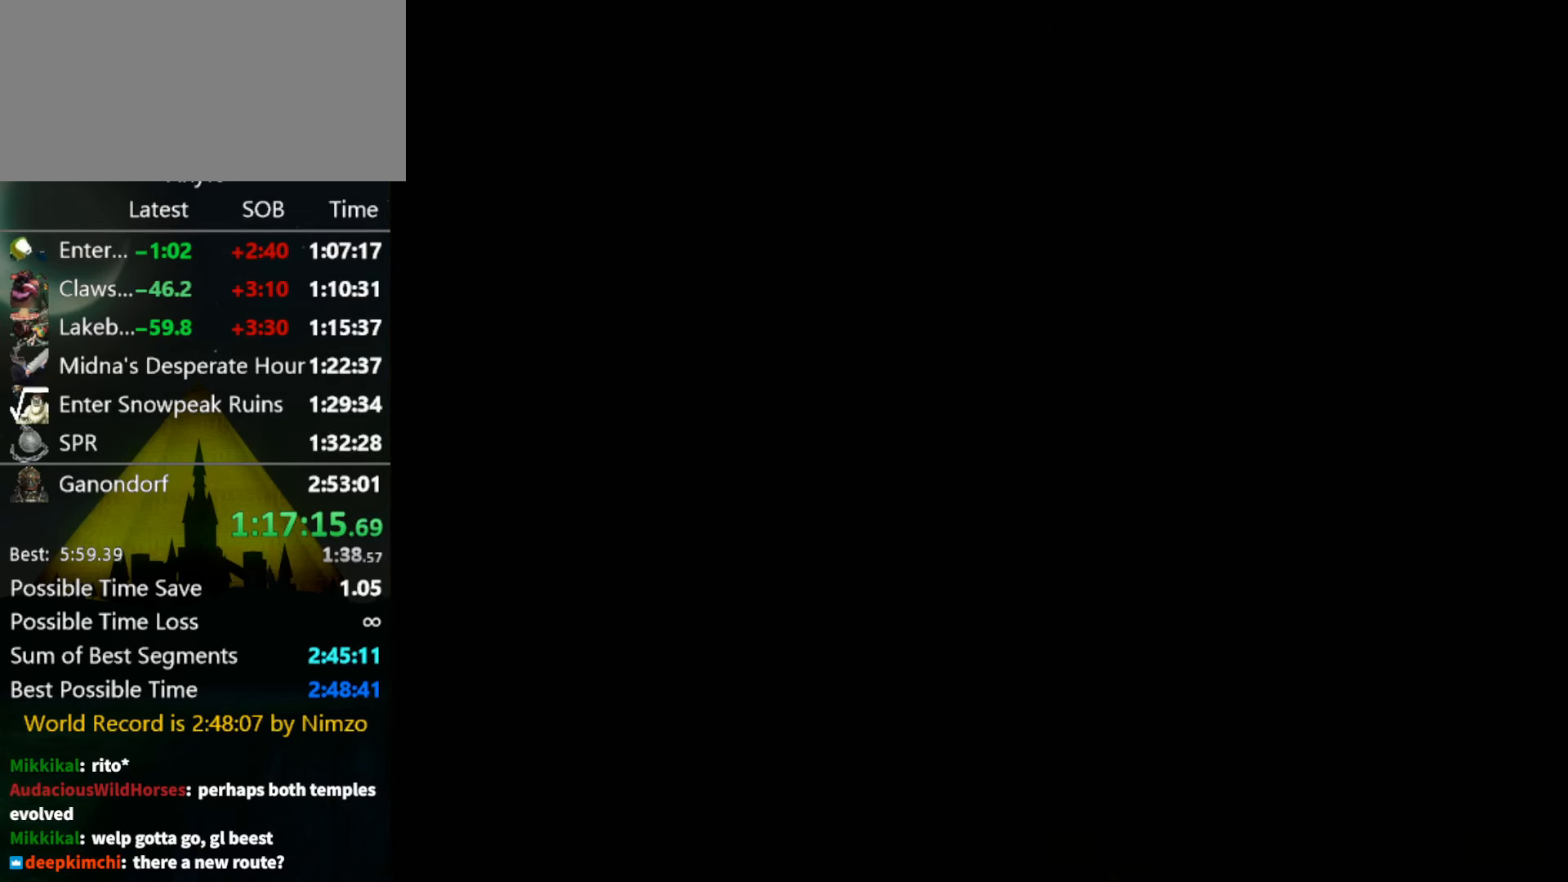
{"buttons": [], "left_stick": "down", "right_stick": "center", "events": [[100, "left_stick", "down"]]}
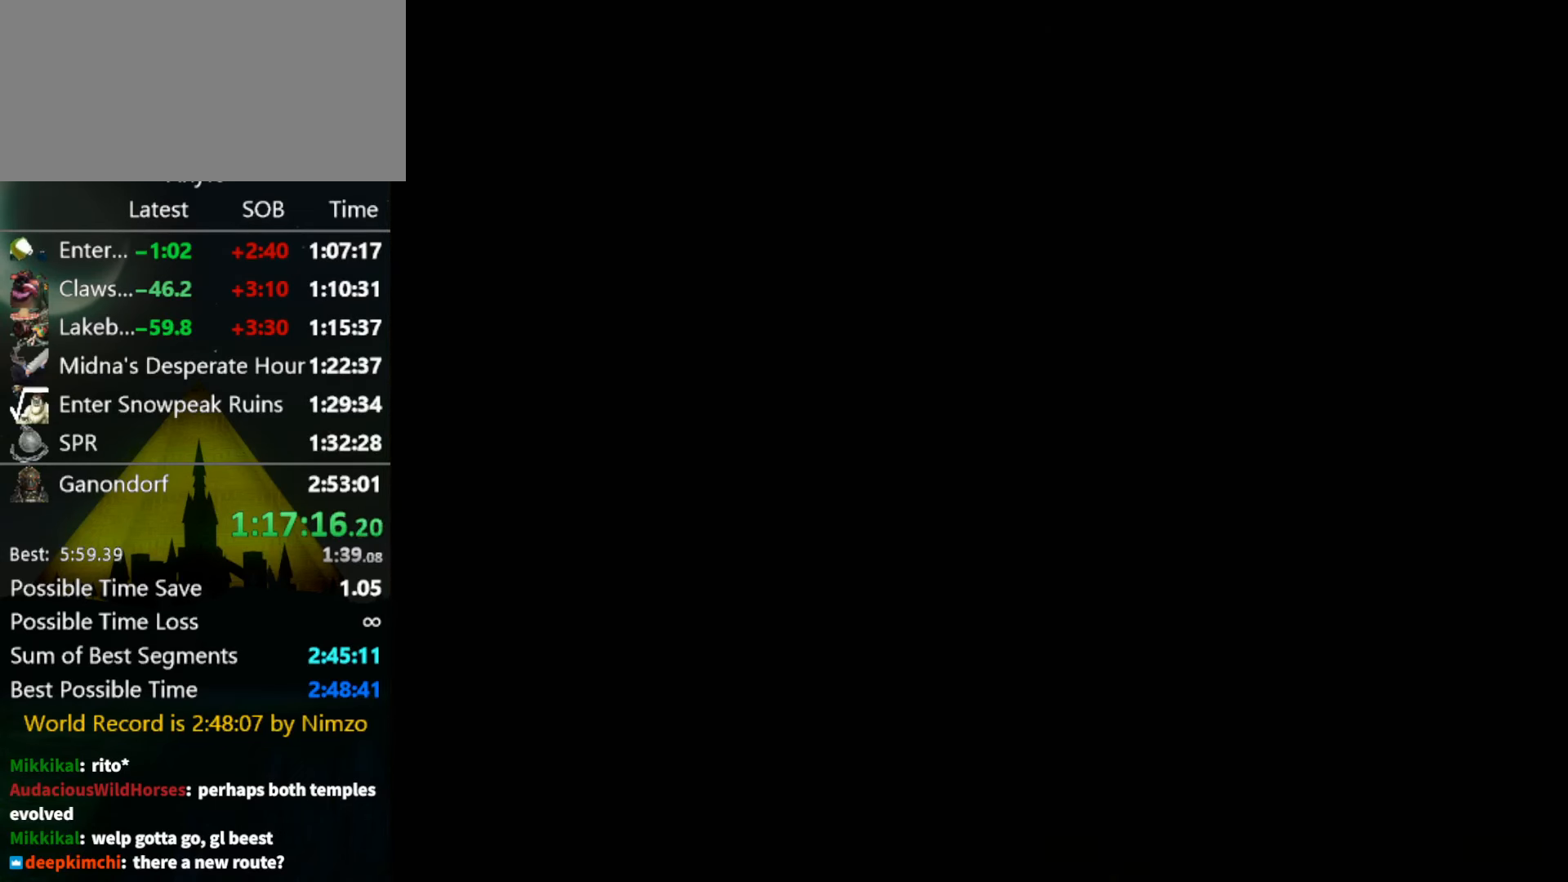
{"buttons": [], "left_stick": "down", "right_stick": "center", "events": []}
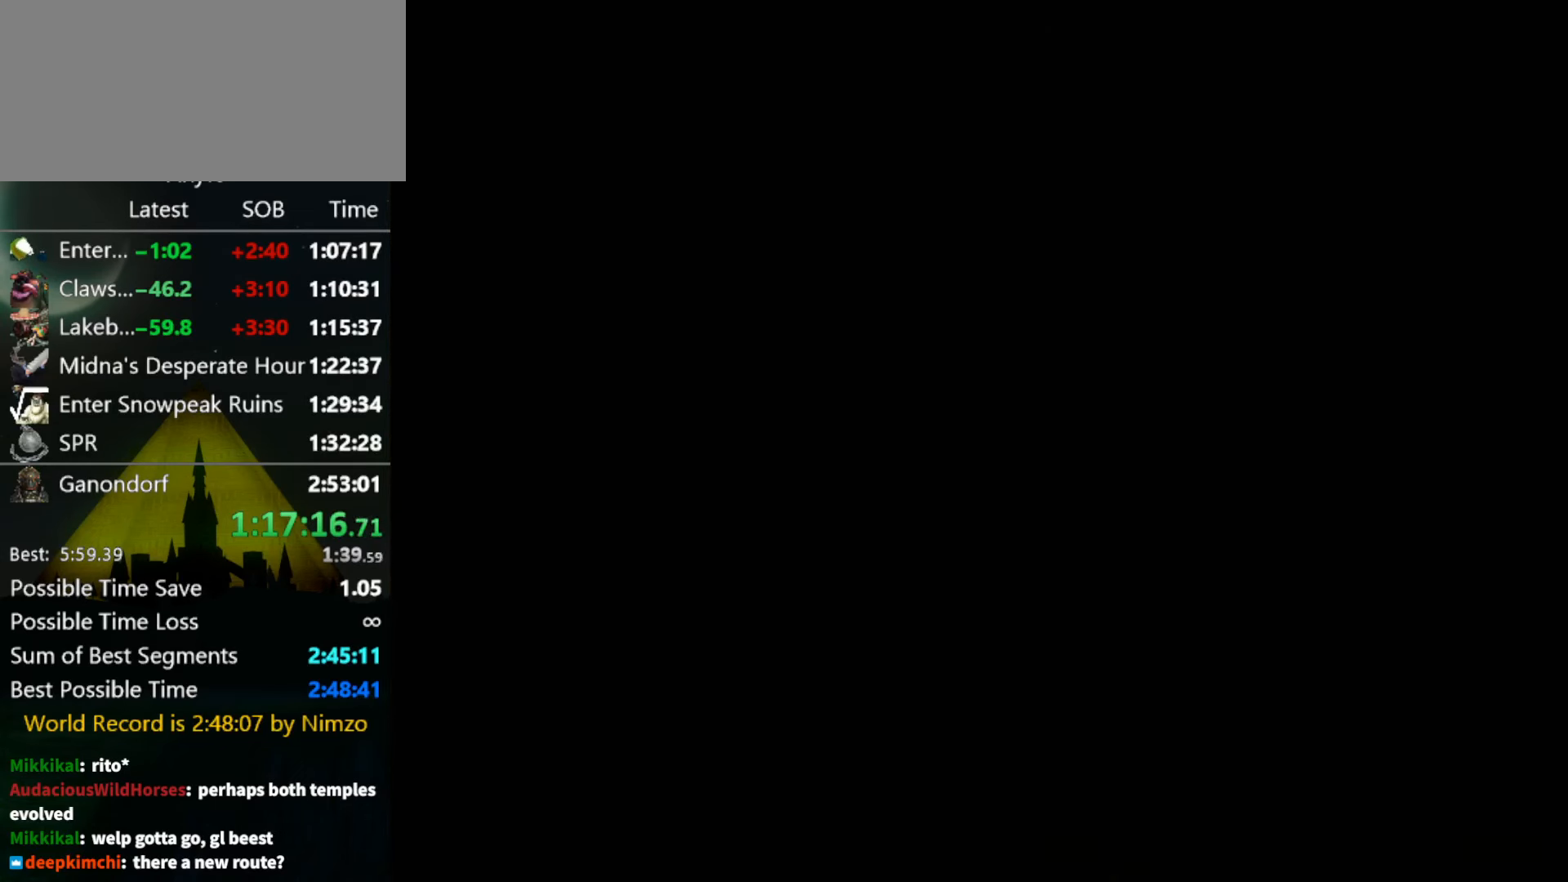
{"buttons": [], "left_stick": "down", "right_stick": "center", "events": []}
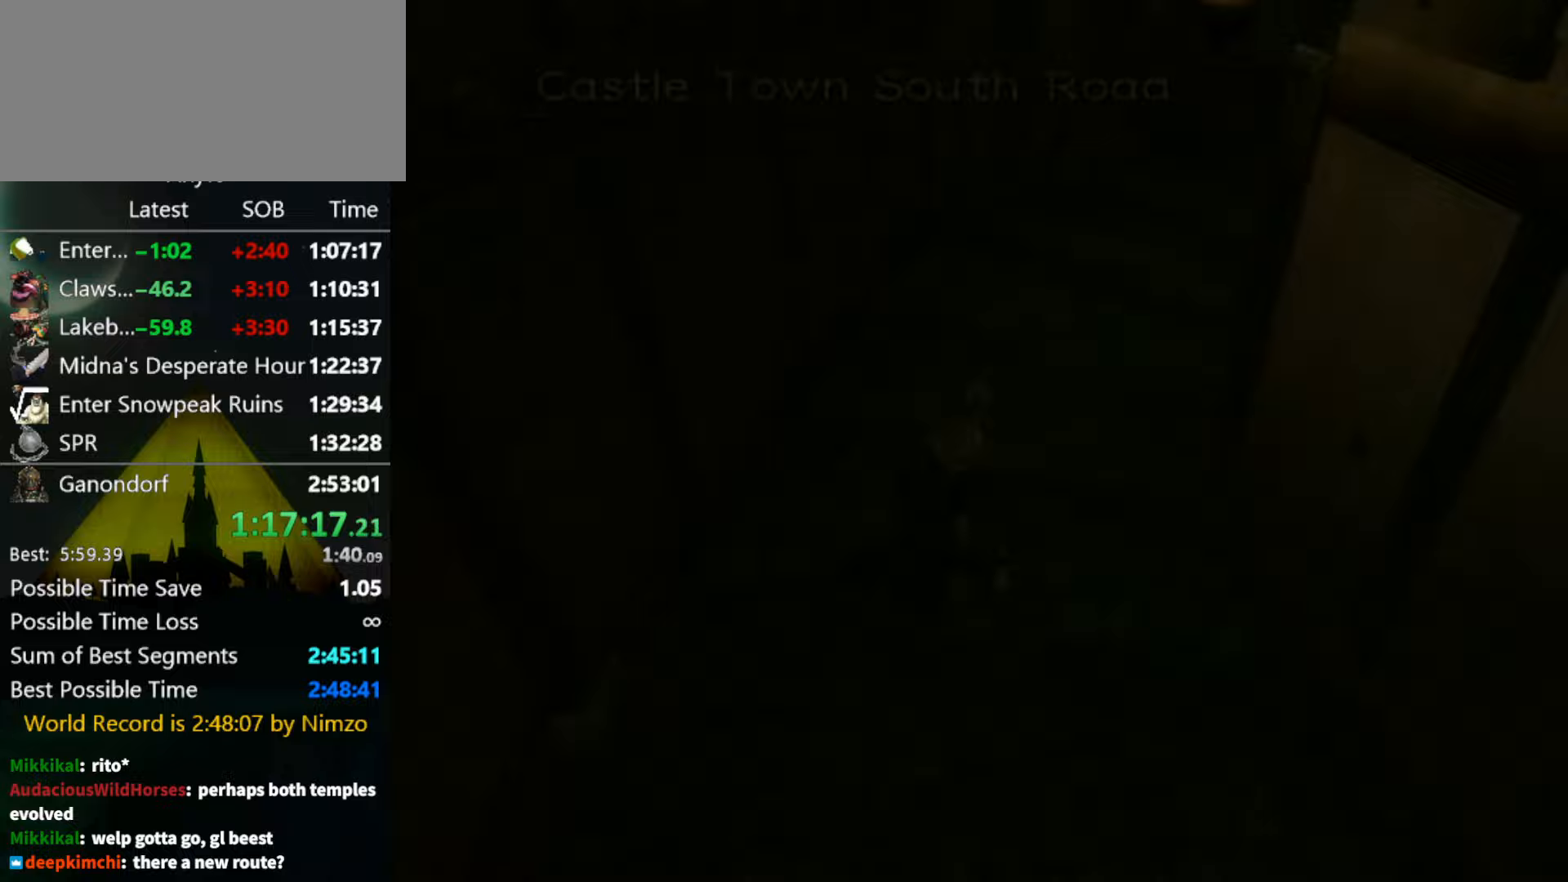
{"buttons": [], "left_stick": "down", "right_stick": "center", "events": []}
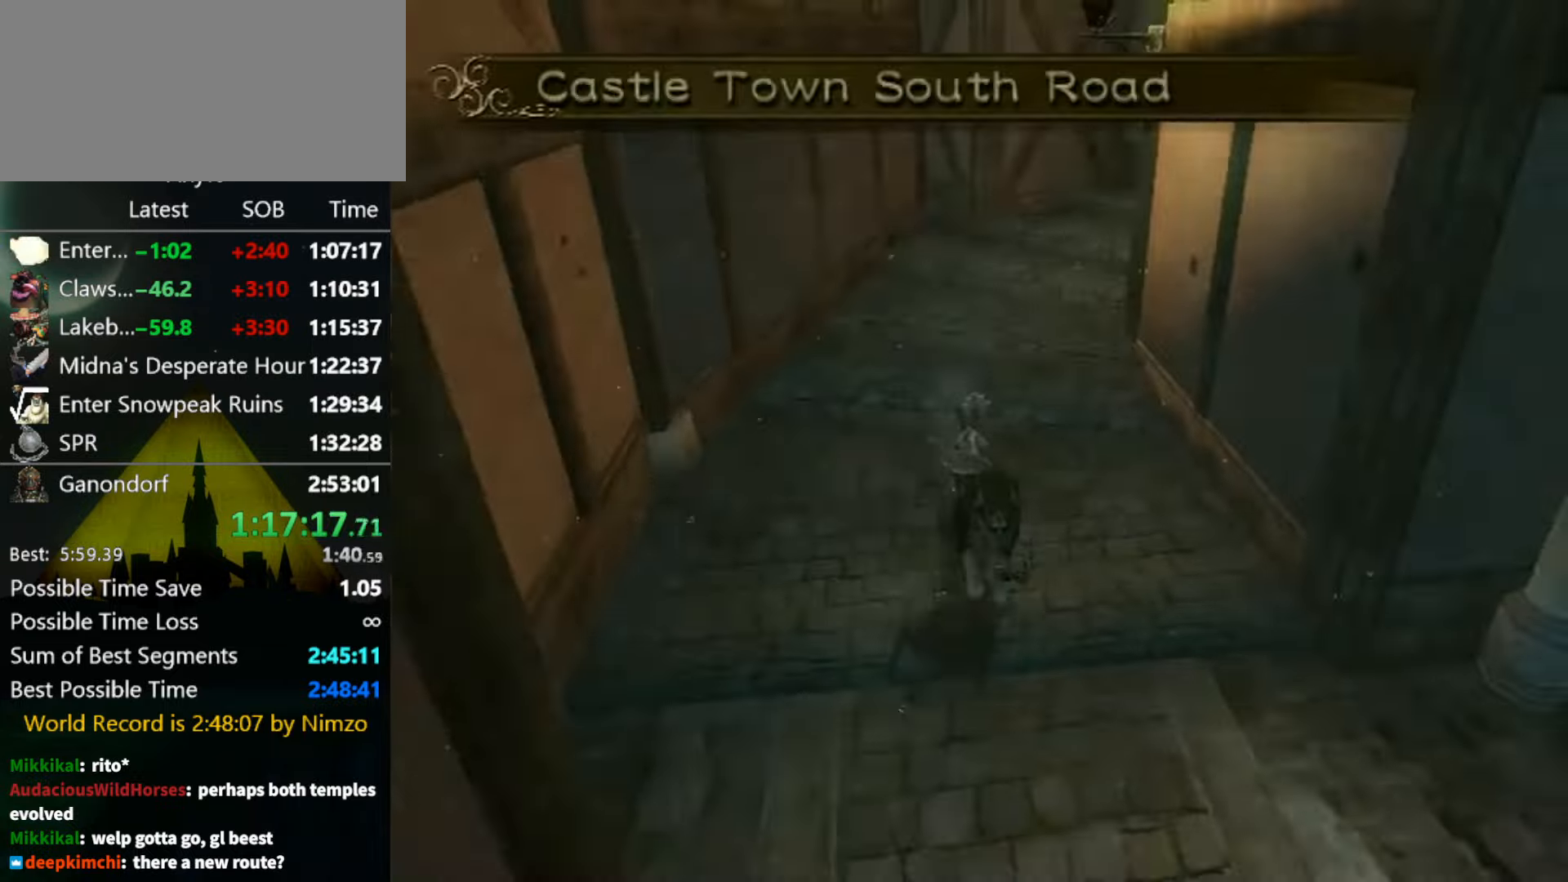
{"buttons": ["B"], "left_stick": "down", "right_stick": "center", "events": [[433, "A", "down"], [467, "A", "up"], [467, "B", "down"]]}
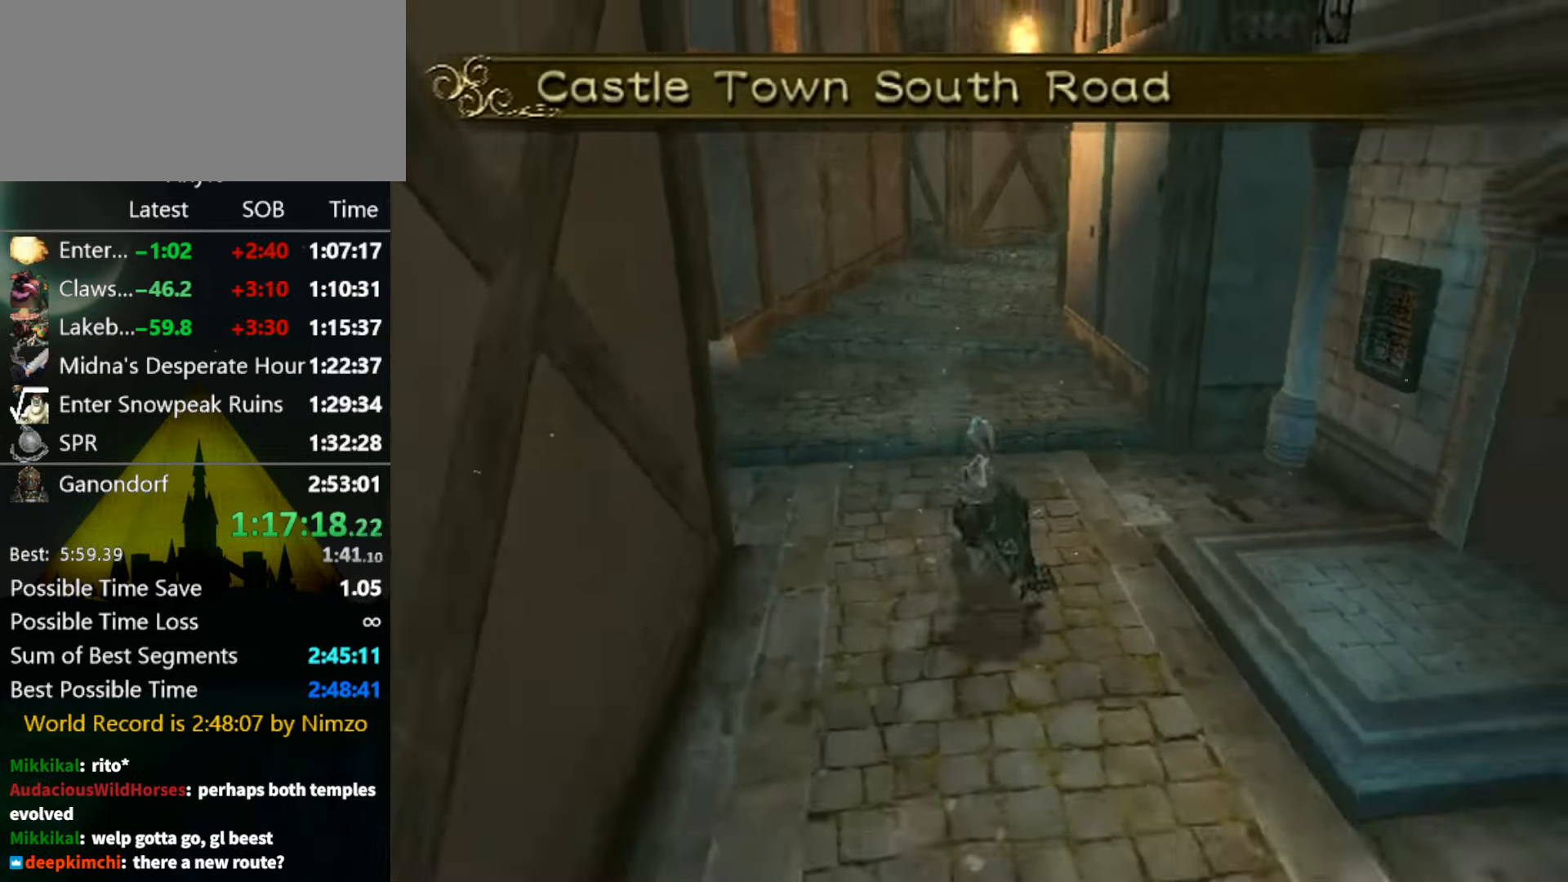
{"buttons": [], "left_stick": "down", "right_stick": "center", "events": [[33, "B", "up"]]}
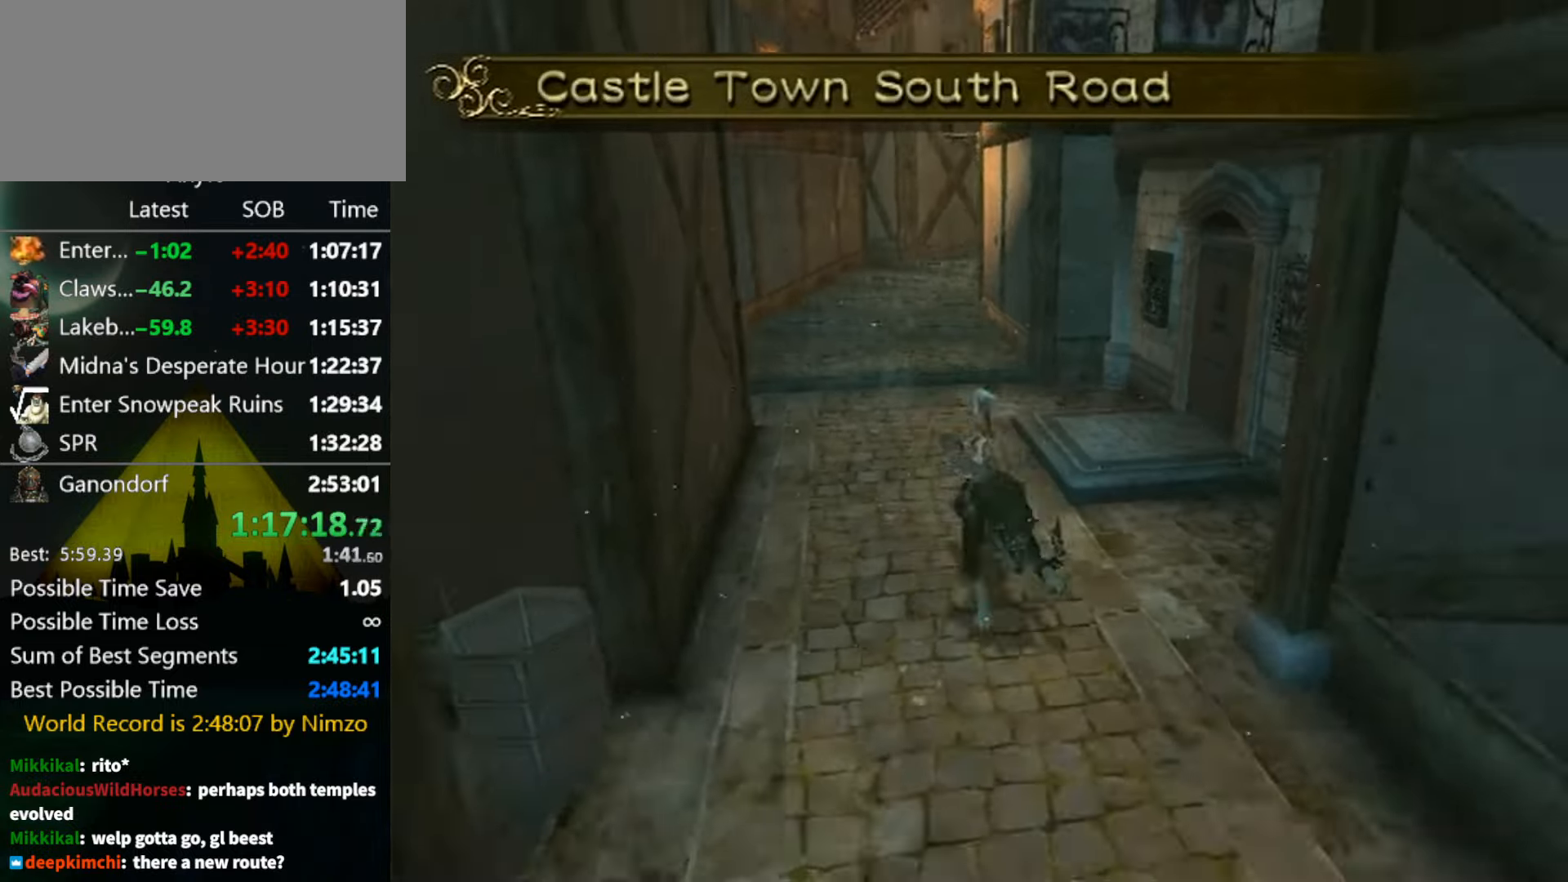
{"buttons": [], "left_stick": "down", "right_stick": "center", "events": [[267, "A", "down"], [300, "A", "up"], [300, "B", "down"], [333, "B", "up"]]}
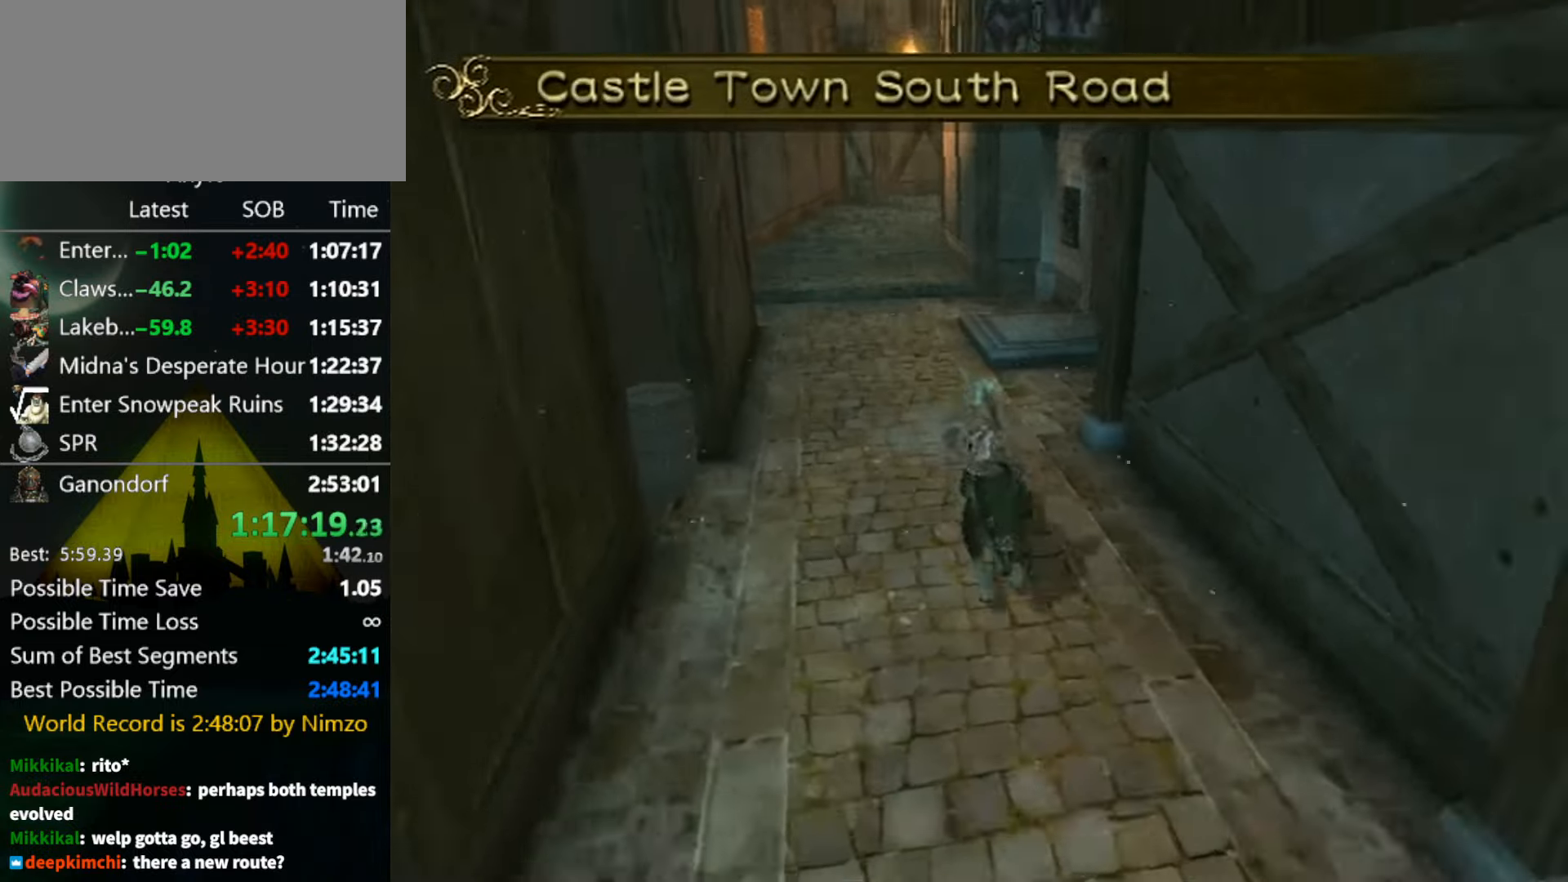
{"buttons": [], "left_stick": "down", "right_stick": "center", "events": []}
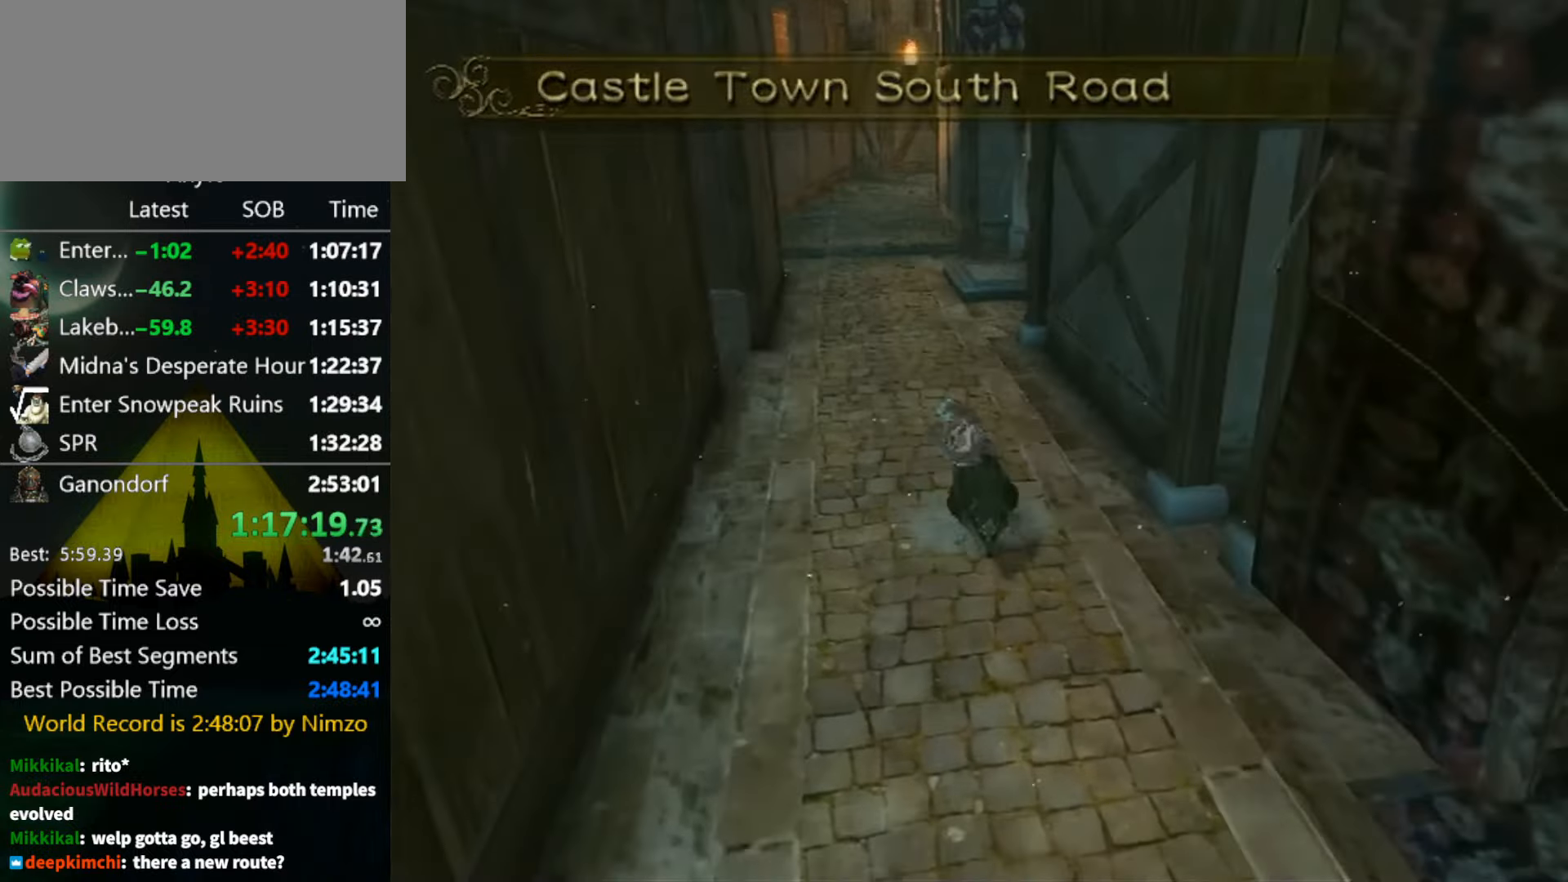
{"buttons": [], "left_stick": "down", "right_stick": "center", "events": [[67, "A", "down"], [100, "A", "up"], [100, "B", "down"], [167, "B", "up"]]}
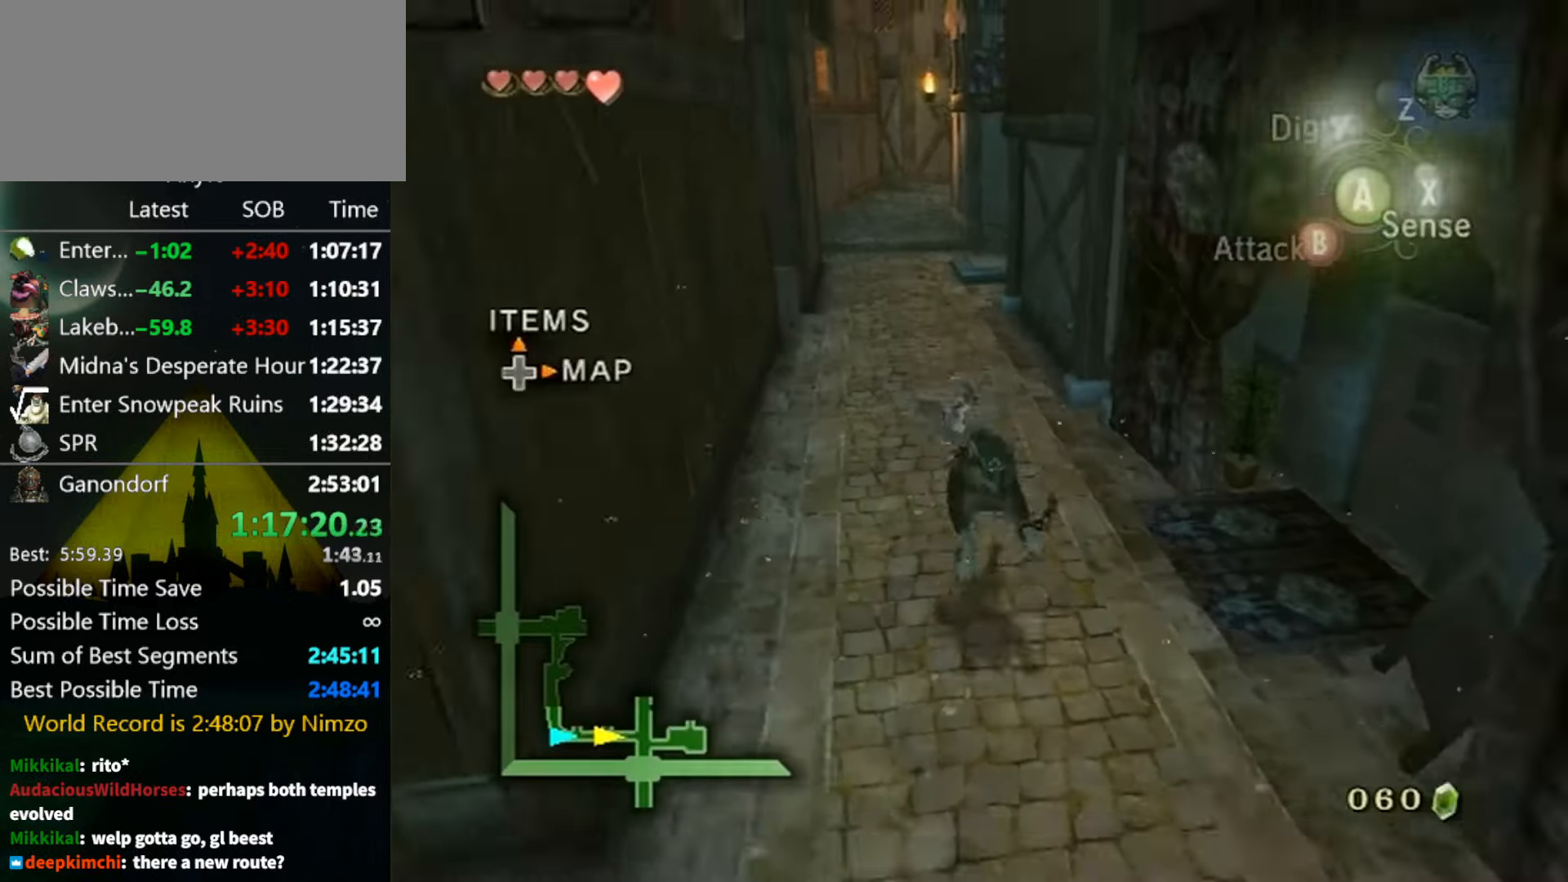
{"buttons": [], "left_stick": "down", "right_stick": "center", "events": [[367, "A", "down"], [433, "A", "up"], [433, "B", "down"], [467, "B", "up"]]}
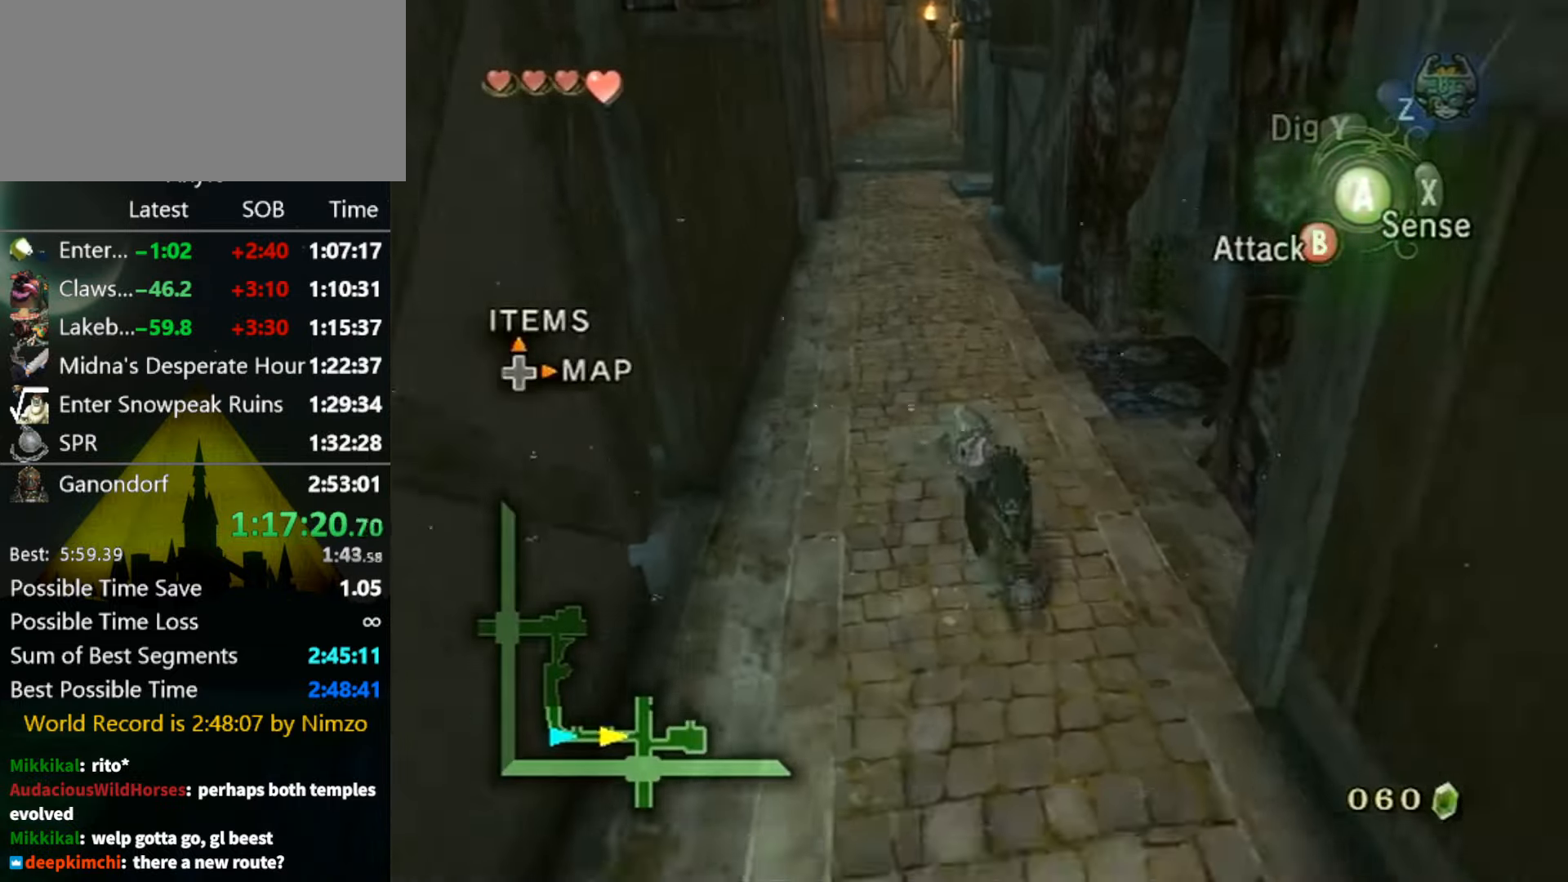
{"buttons": [], "left_stick": "down", "right_stick": "center", "events": []}
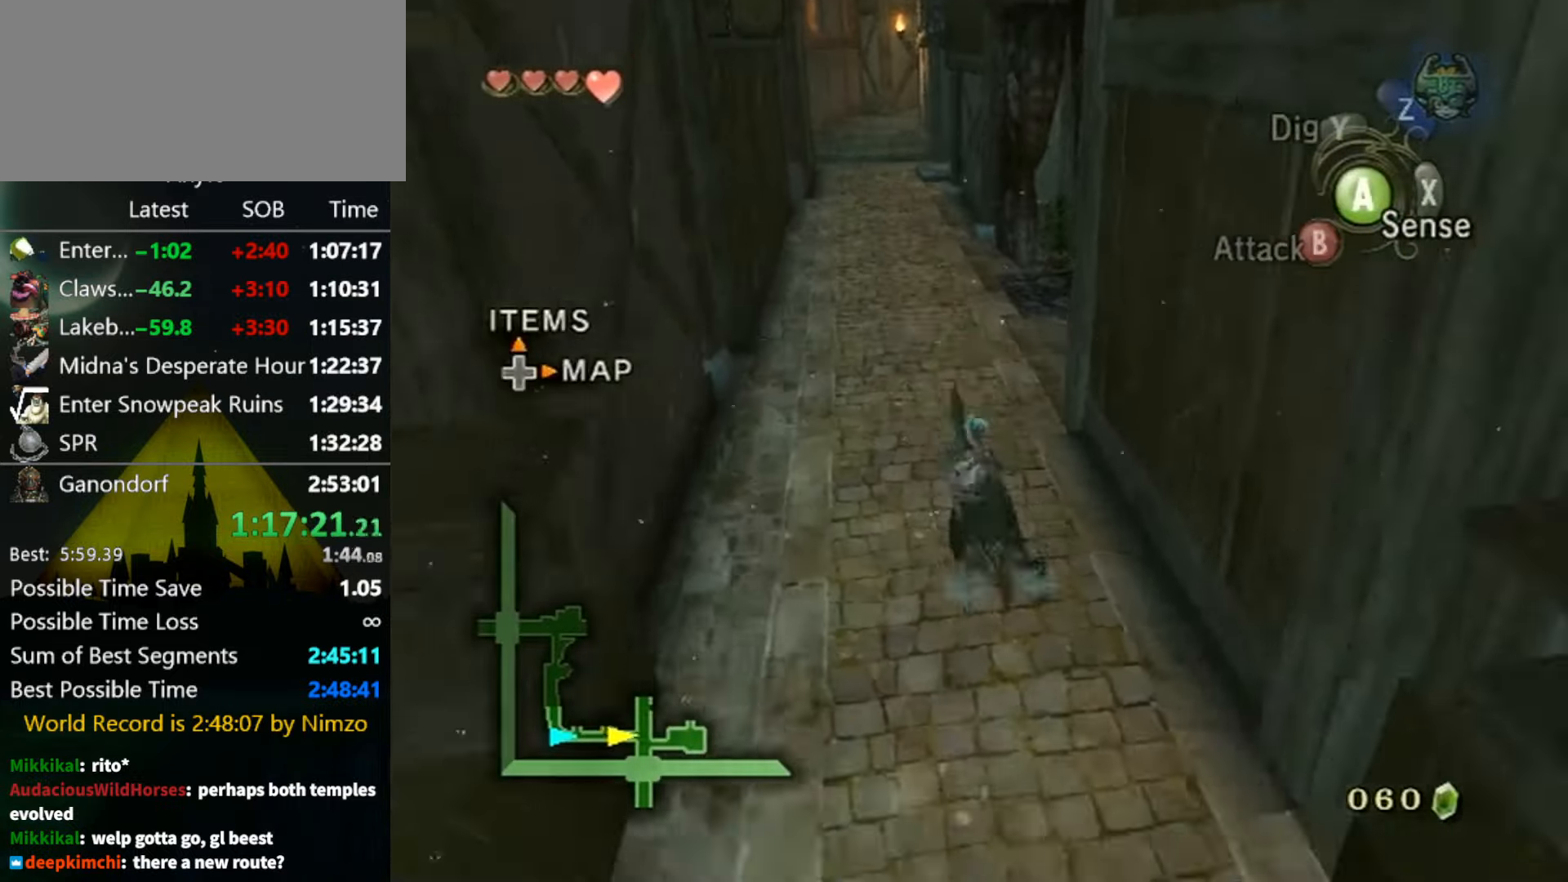
{"buttons": [], "left_stick": "down", "right_stick": "center", "events": [[233, "A", "down"], [267, "A", "up"], [267, "B", "down"], [300, "B", "up"]]}
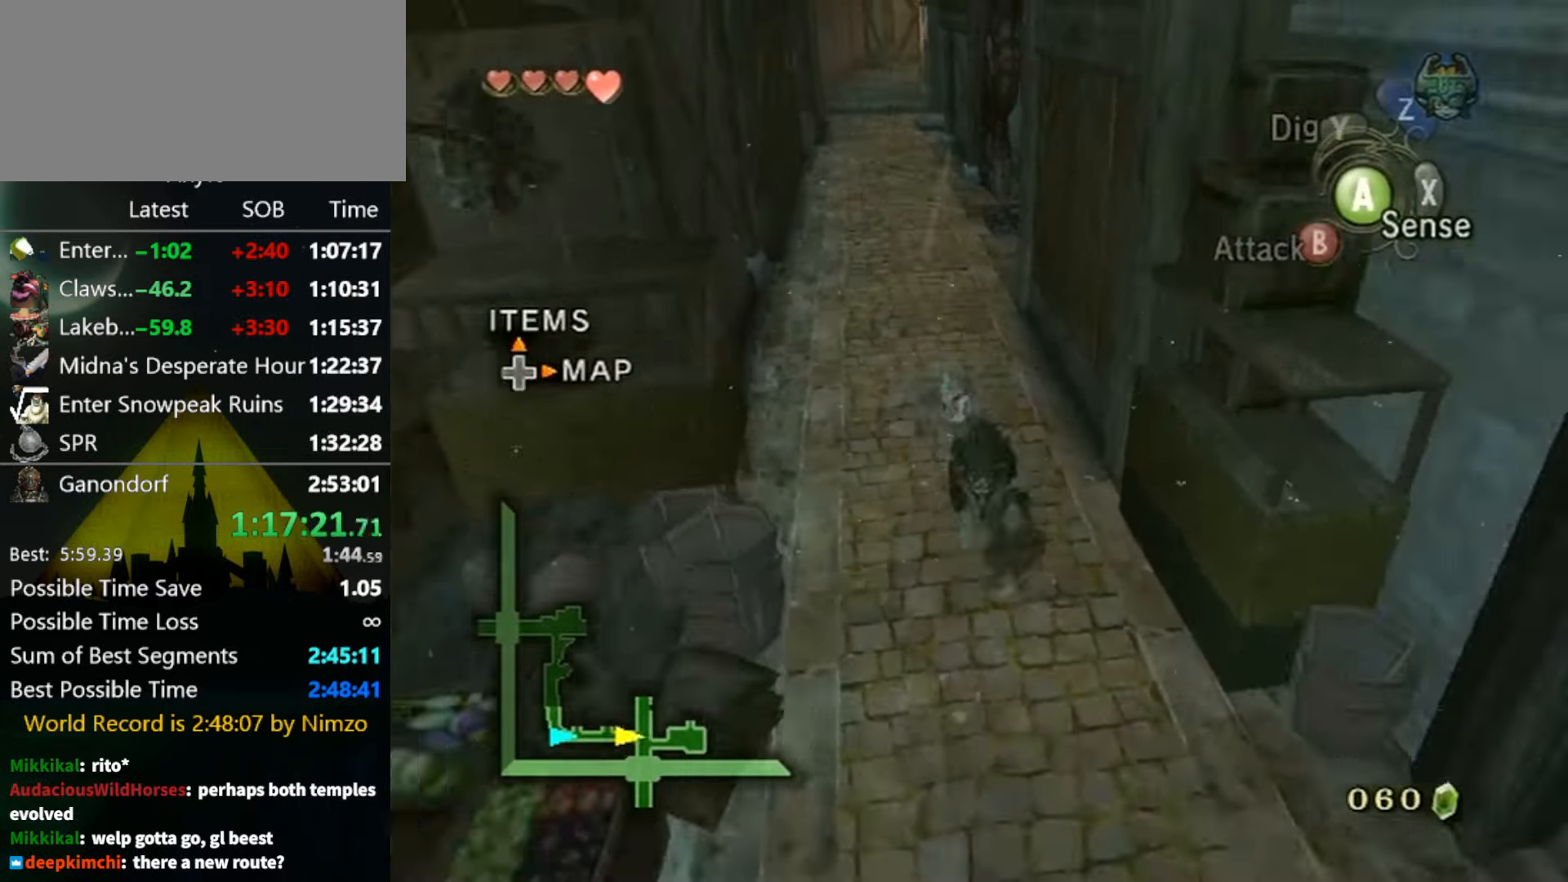
{"buttons": ["A"], "left_stick": "down", "right_stick": "center", "events": [[500, "A", "down"]]}
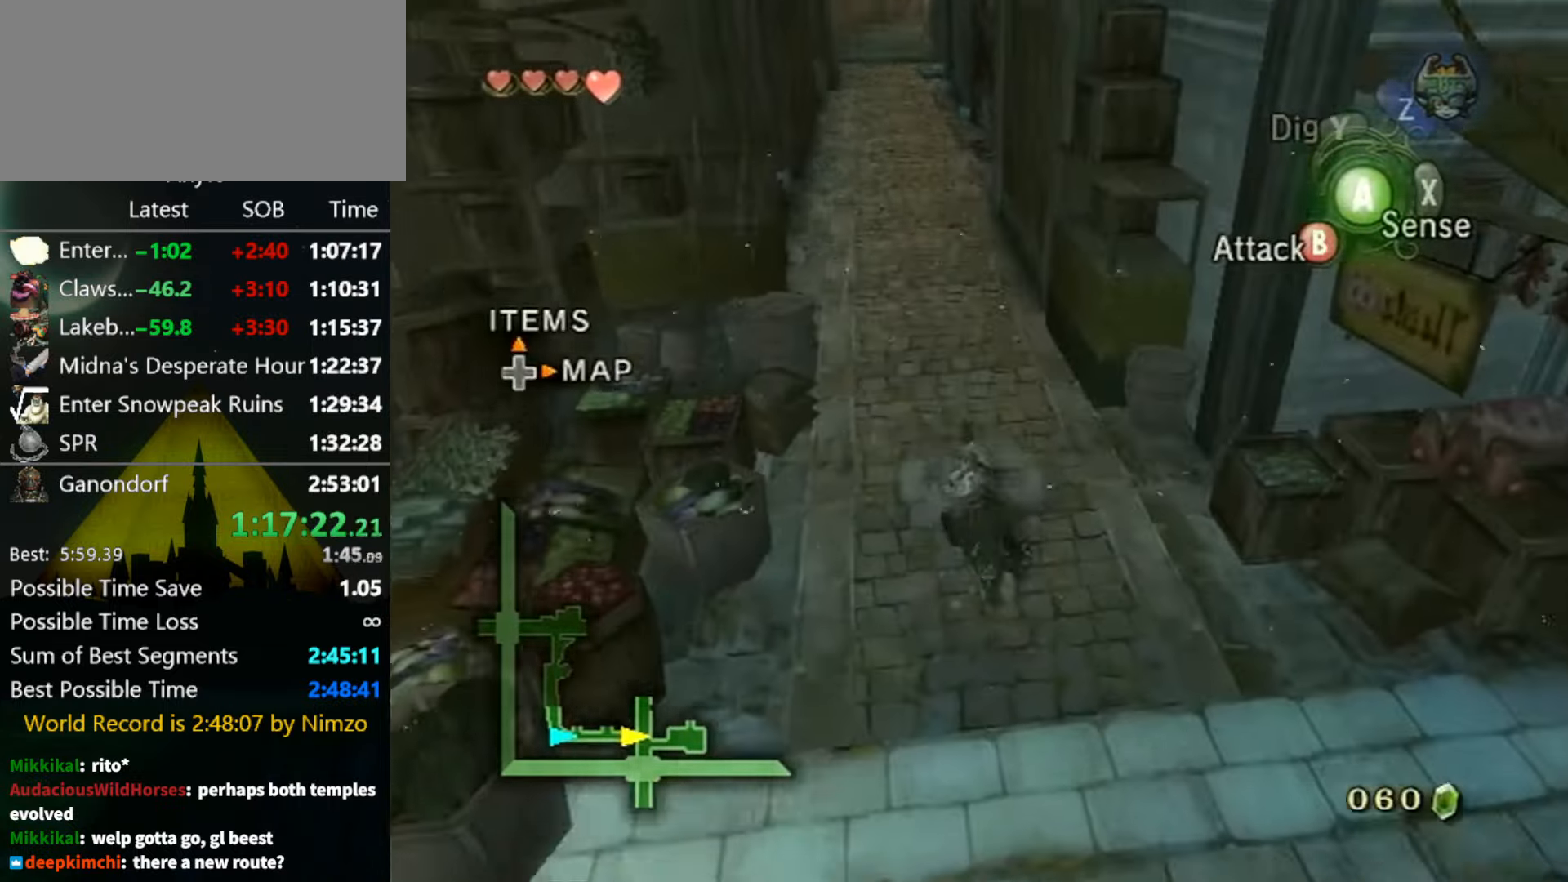
{"buttons": [], "left_stick": "down", "right_stick": "center", "events": [[33, "A", "up"], [33, "B", "down"], [100, "B", "up"]]}